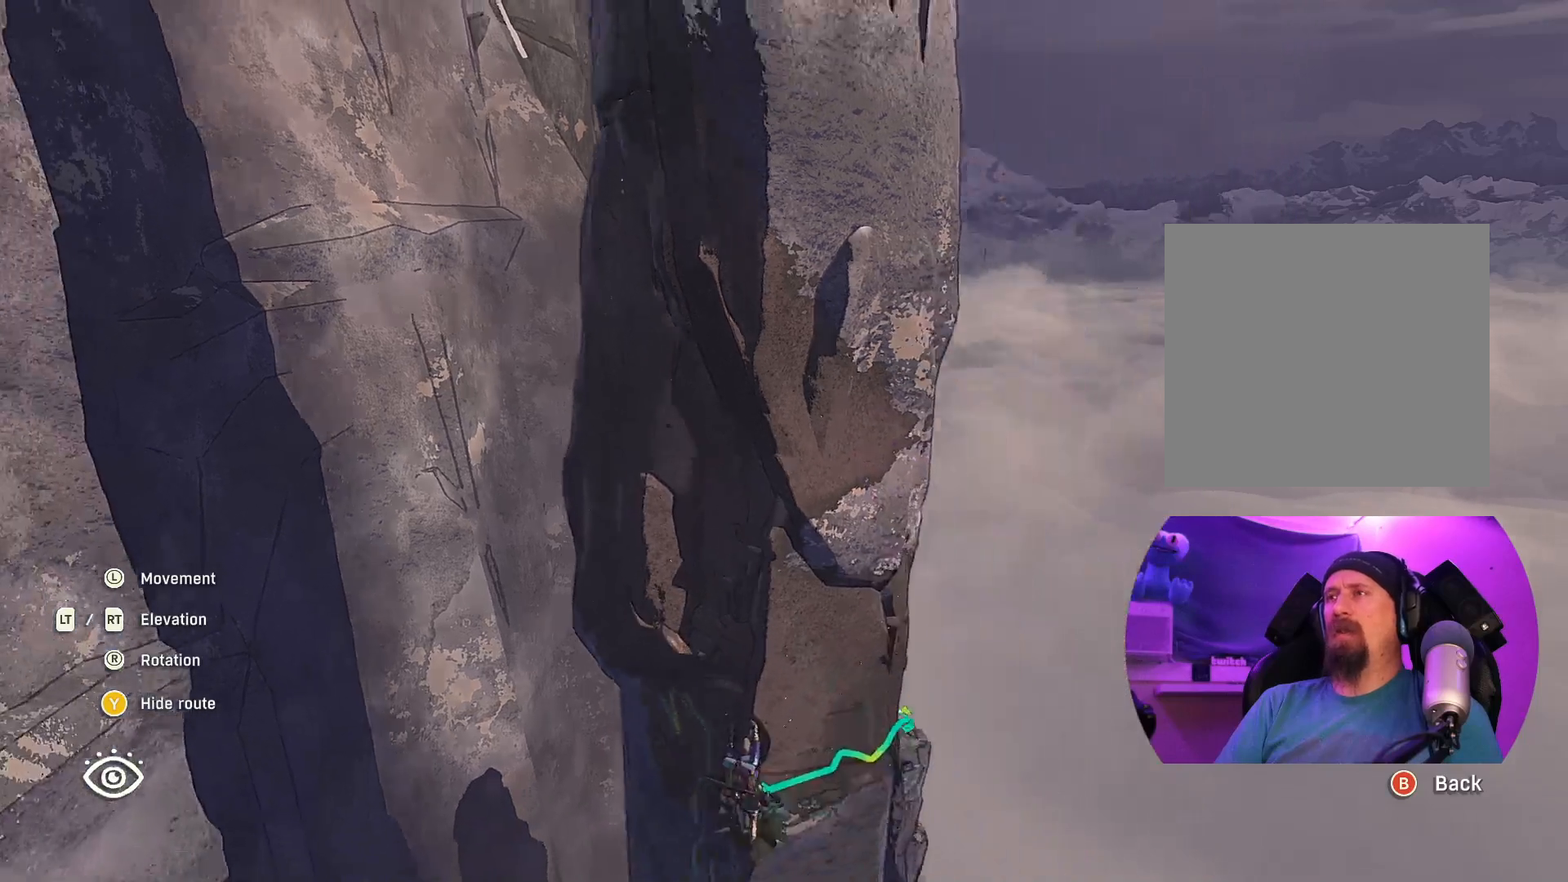
Gameplay with a controller (Xbox layout); each line is a JSON object with the inputs held at the frame after it. "events" lists button and stick changes between this image and that frame as [ms after this image, input, new state], when the widget could be followed in between.
{"buttons": [], "left_stick": "center", "right_stick": "center", "events": [[200, "left_stick", "center"], [400, "L2", "up"]]}
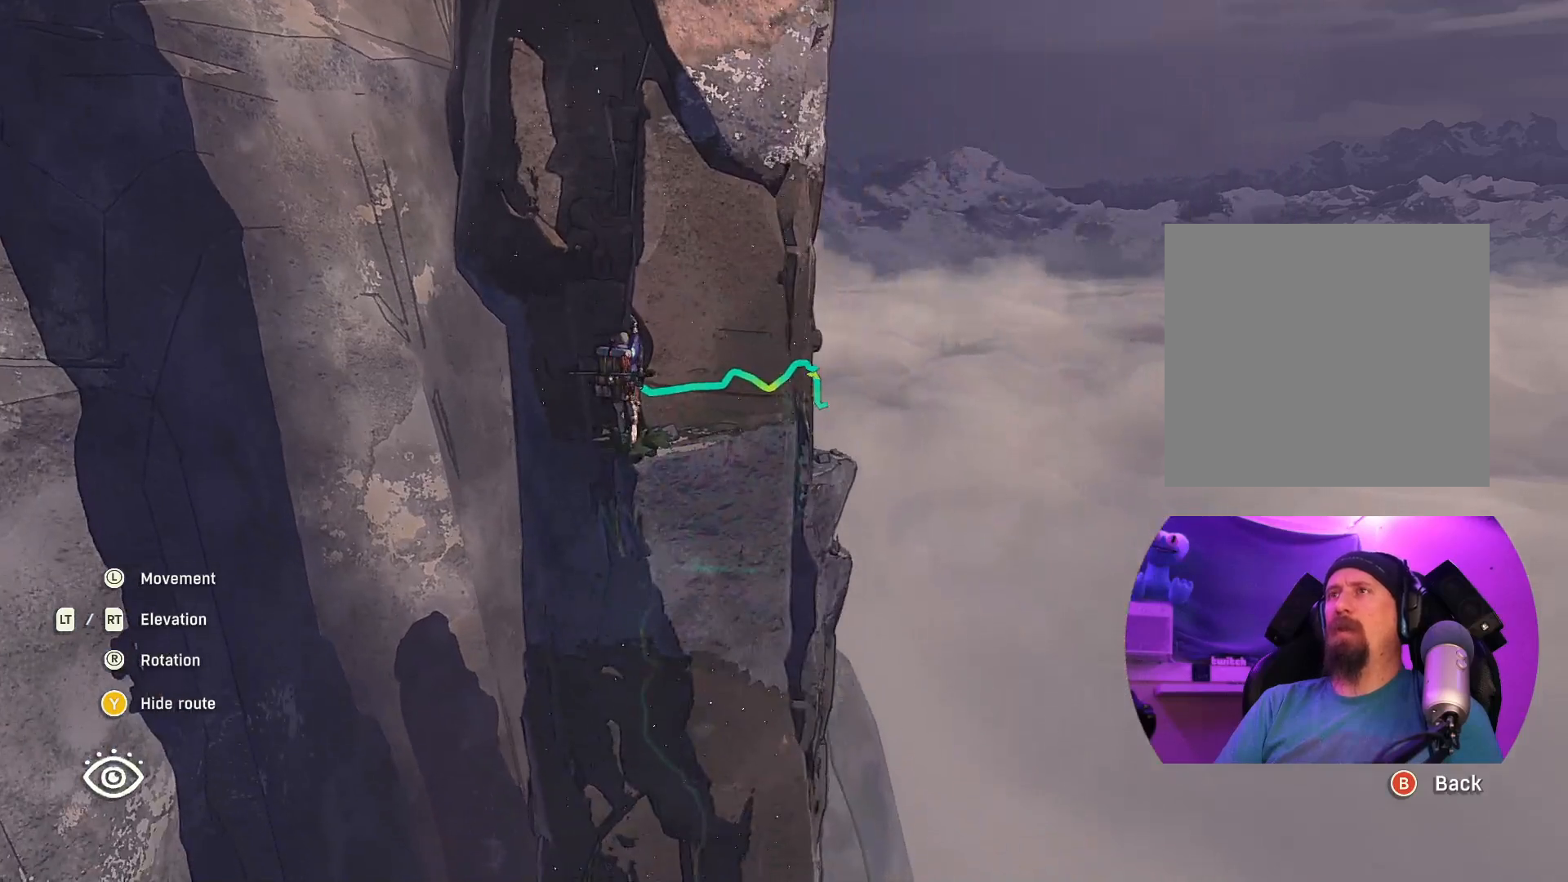
{"buttons": [], "left_stick": "up-left", "right_stick": "center", "events": [[367, "left_stick", "up"], [467, "left_stick", "up-left"]]}
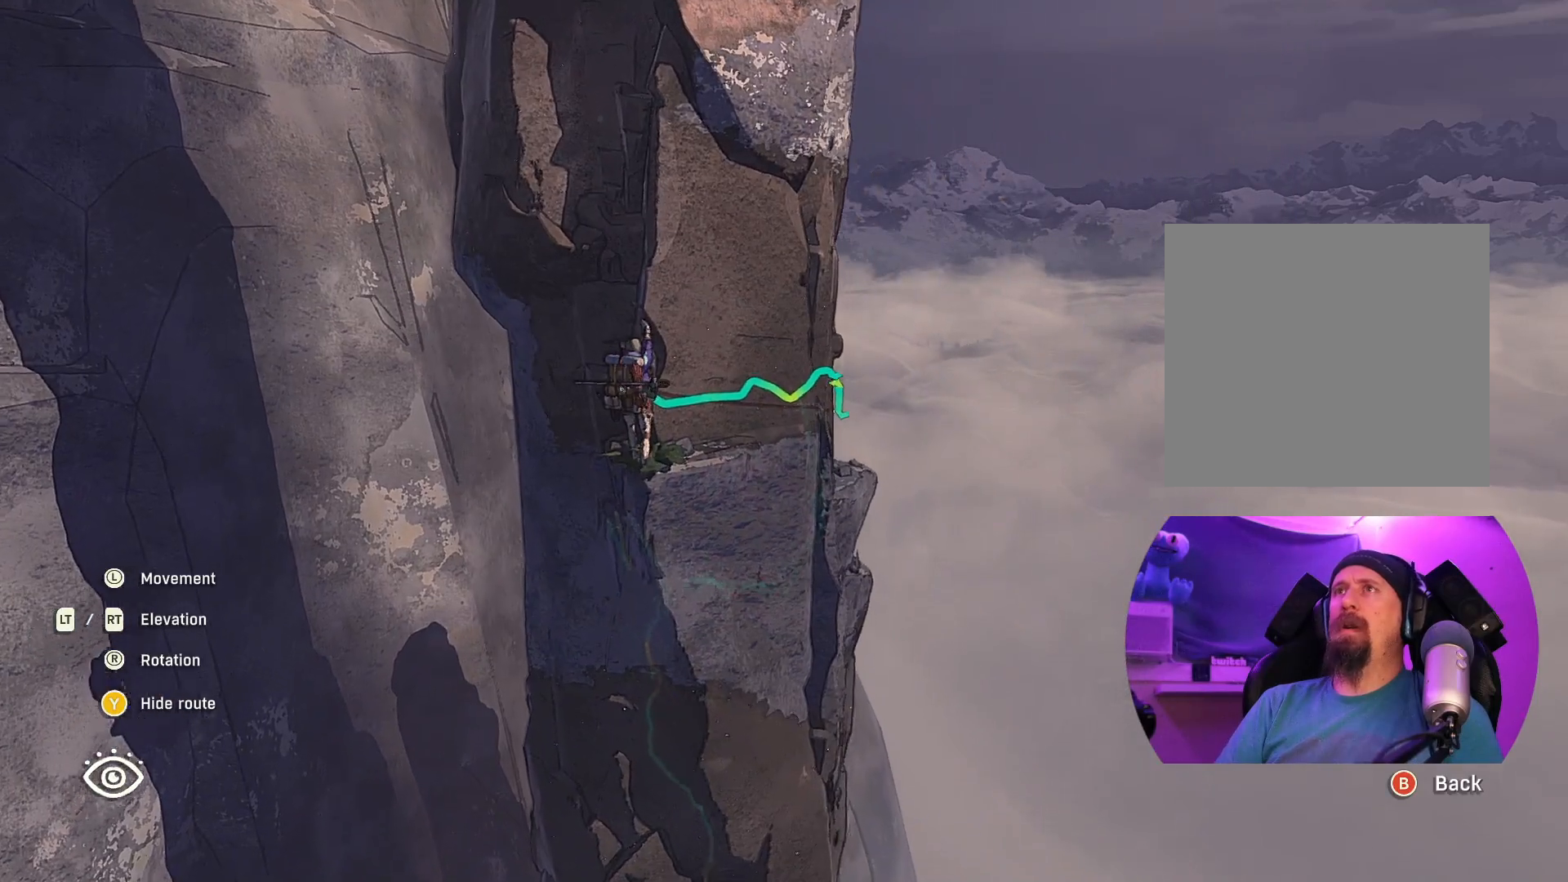
{"buttons": ["R2"], "left_stick": "up-left", "right_stick": "center"}
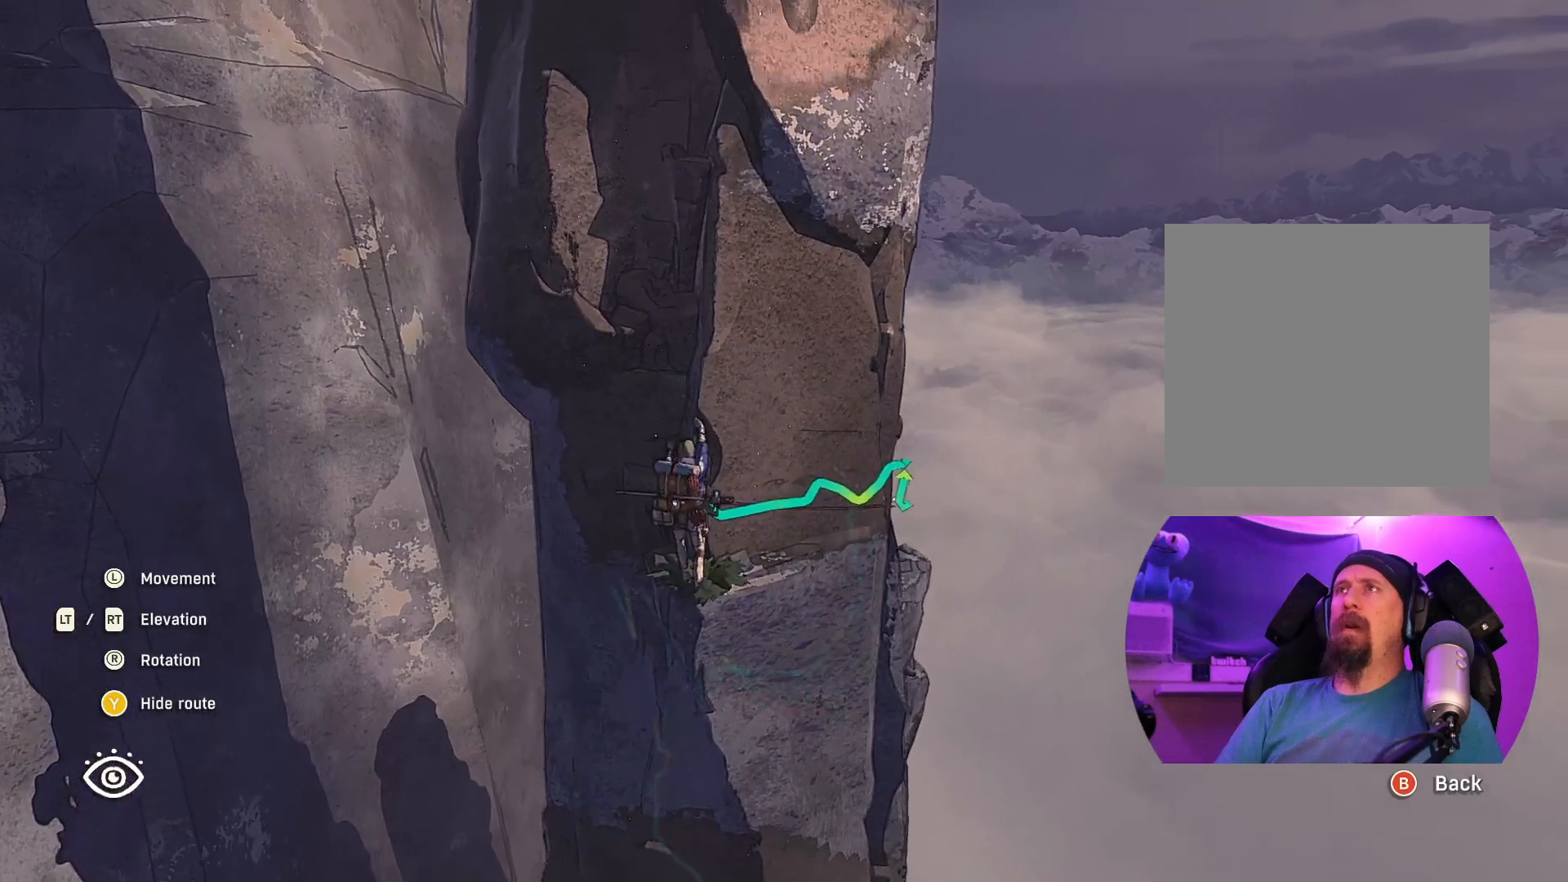
{"buttons": [], "left_stick": "center", "right_stick": "center", "events": [[67, "left_stick", "center"], [150, "R2", "up"]]}
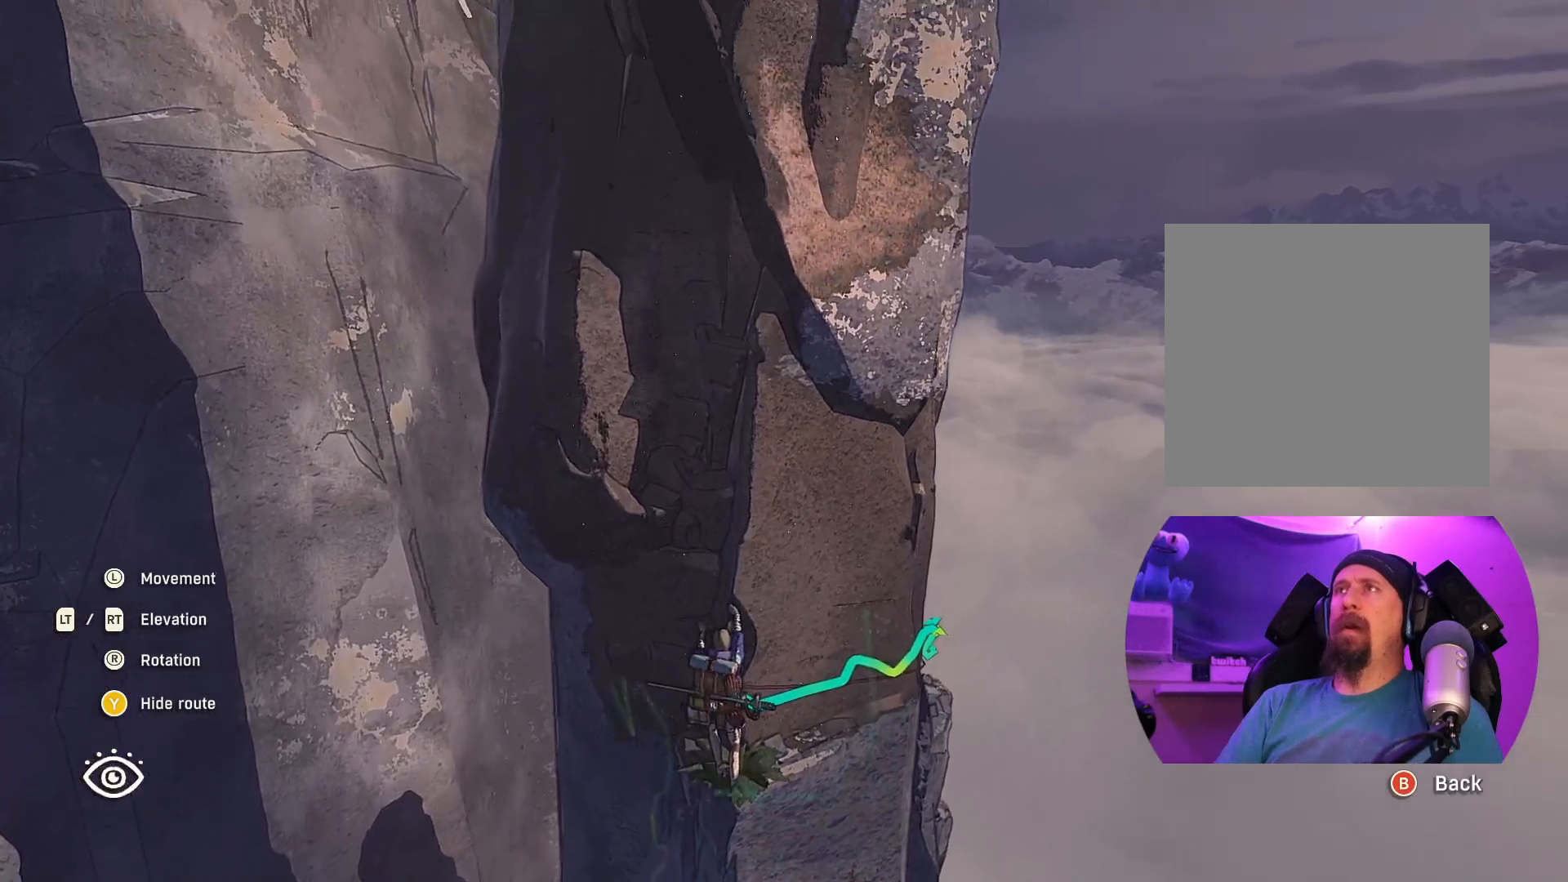
{"buttons": [], "left_stick": "up-right", "right_stick": "center", "events": [[350, "left_stick", "up-right"]]}
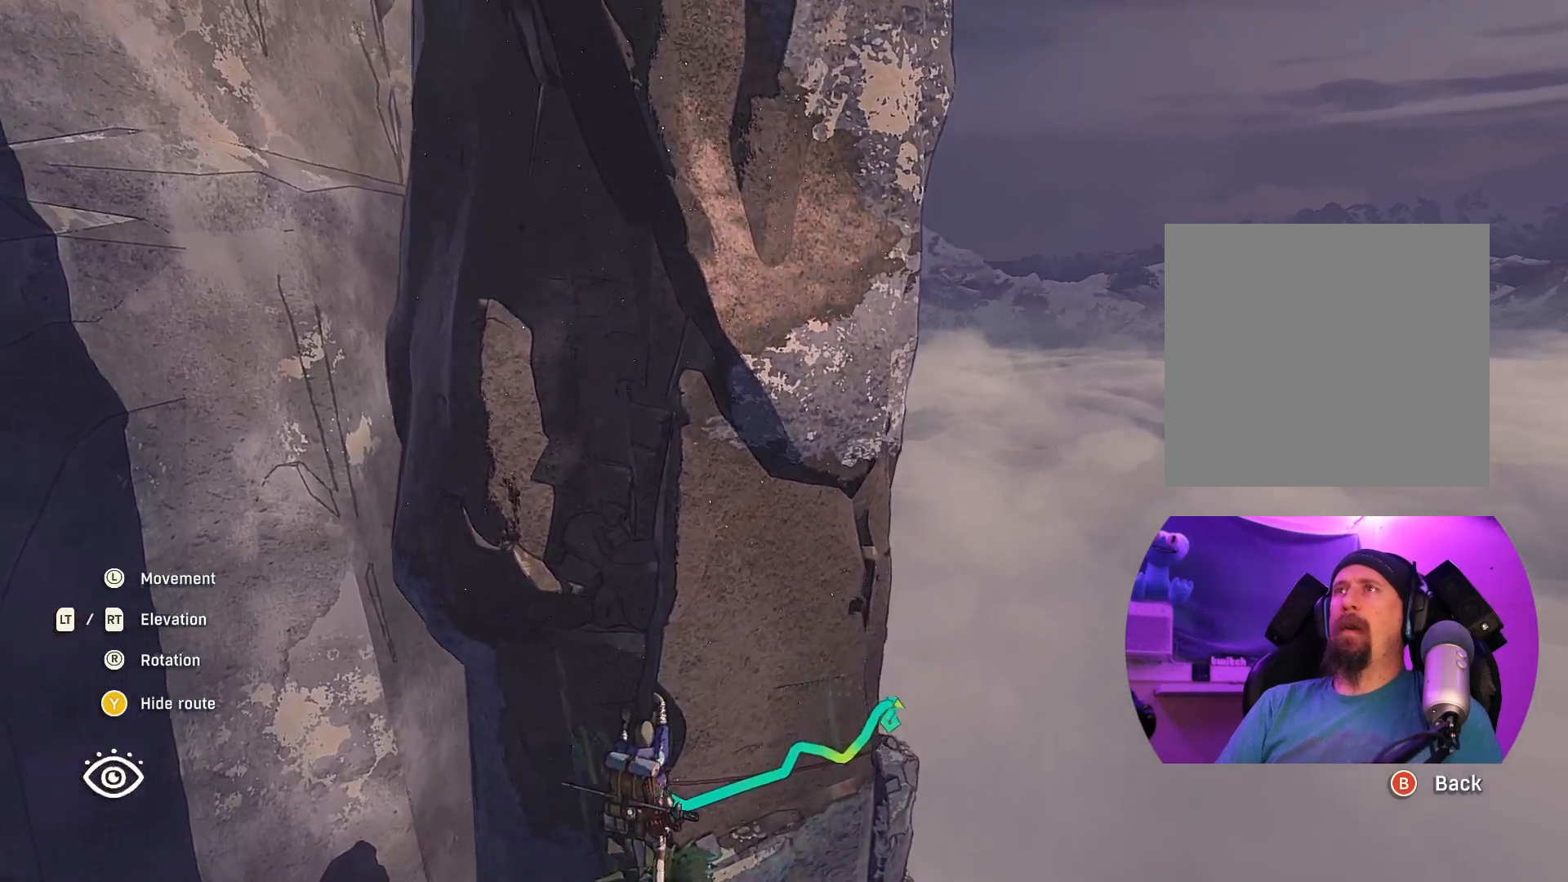
{"buttons": [], "left_stick": "center", "right_stick": "center", "events": [[17, "left_stick", "up"], [200, "left_stick", "up-left"], [350, "left_stick", "center"]]}
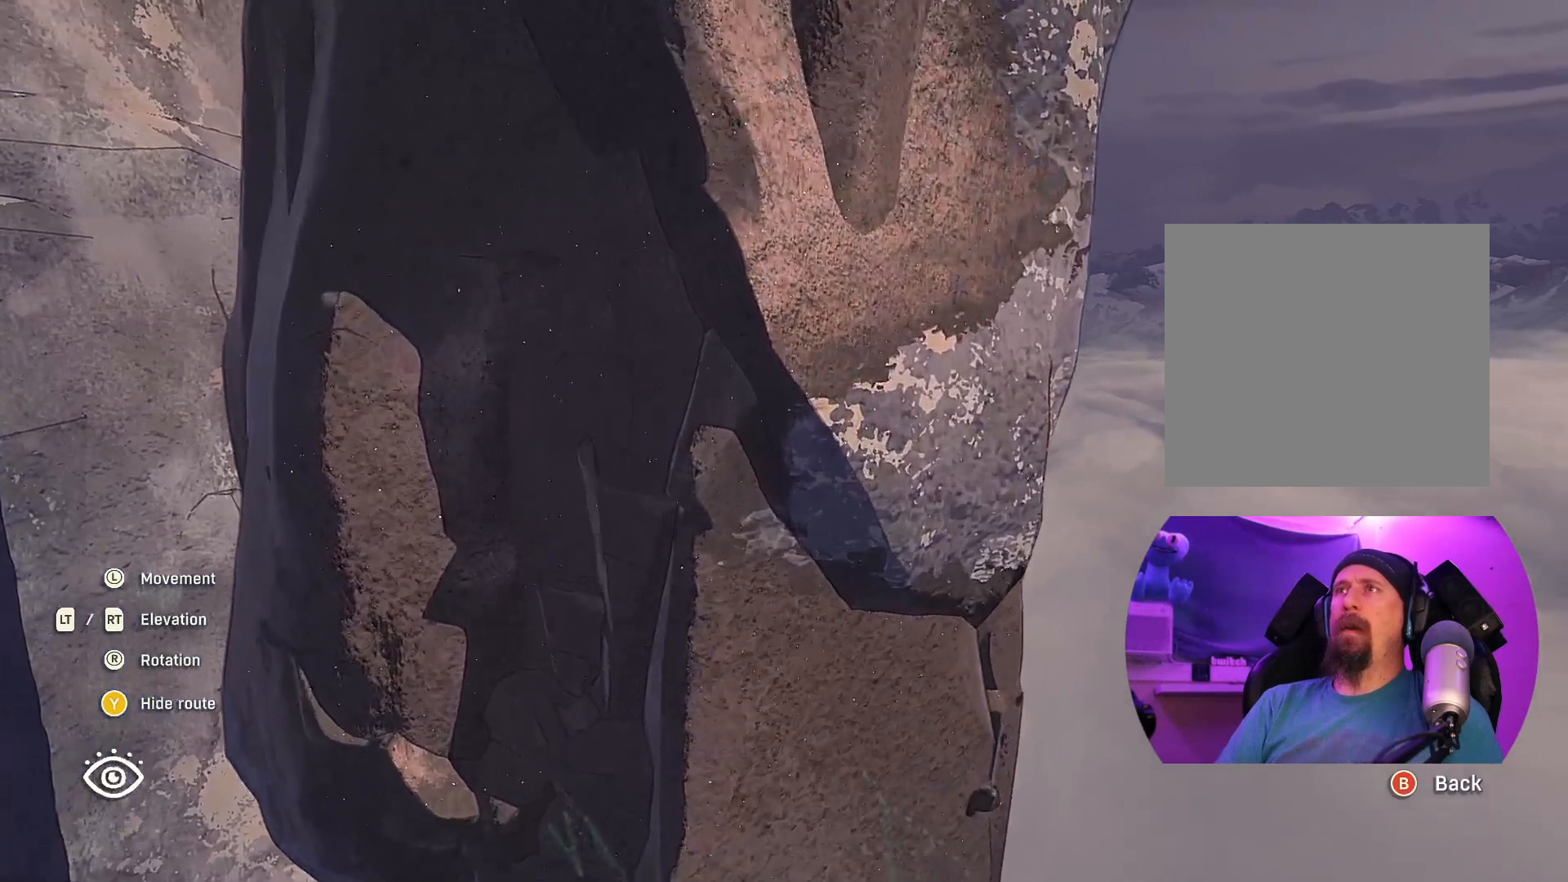
{"buttons": [], "left_stick": "center", "right_stick": "center", "events": []}
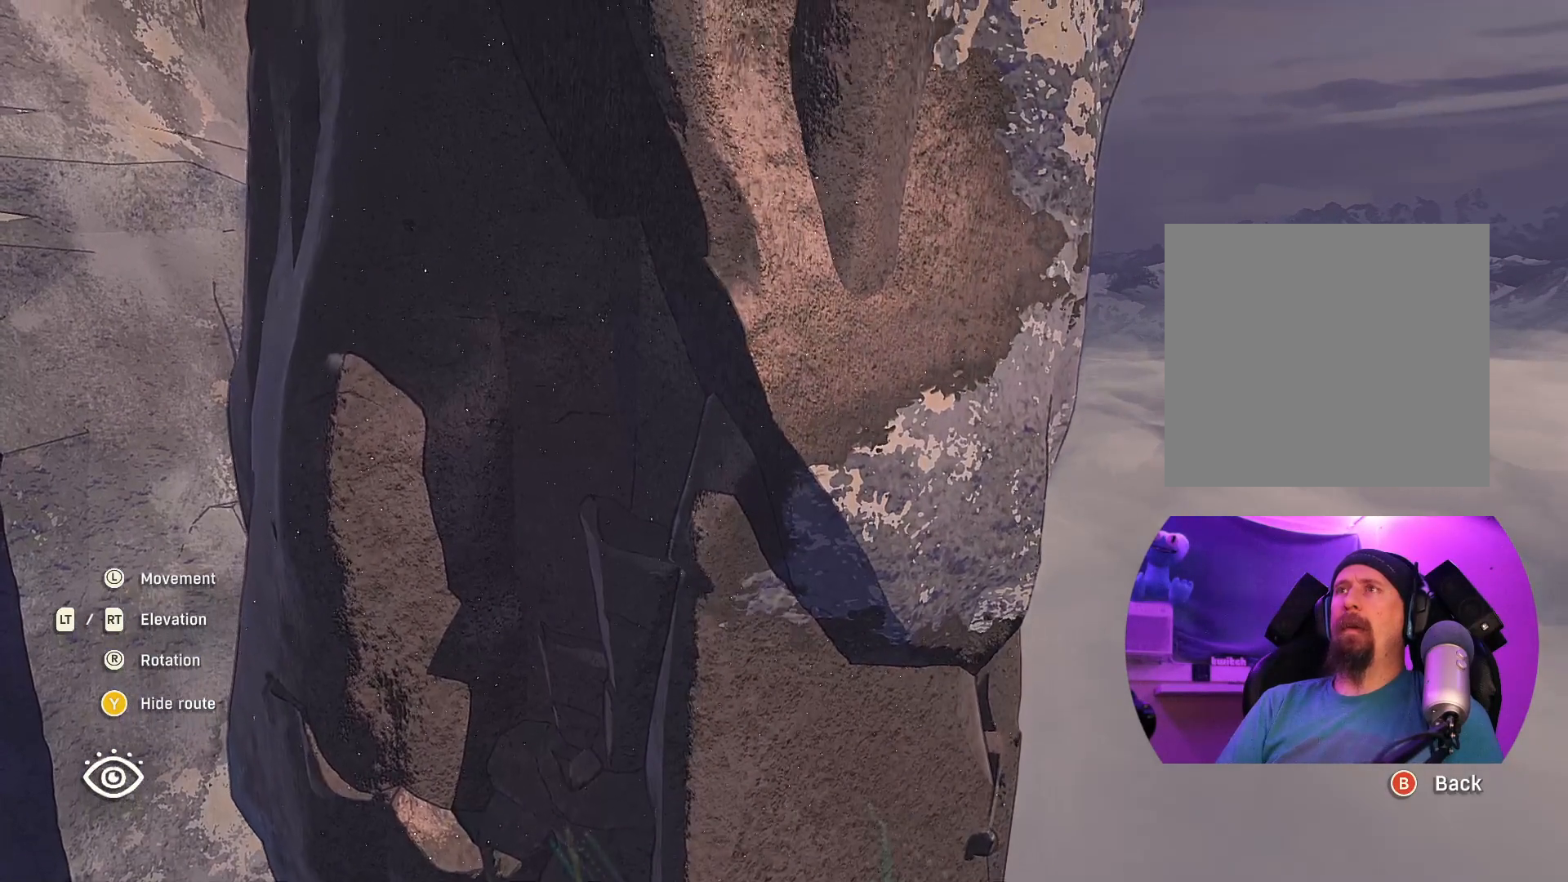
{"buttons": [], "left_stick": "center", "right_stick": "center", "events": []}
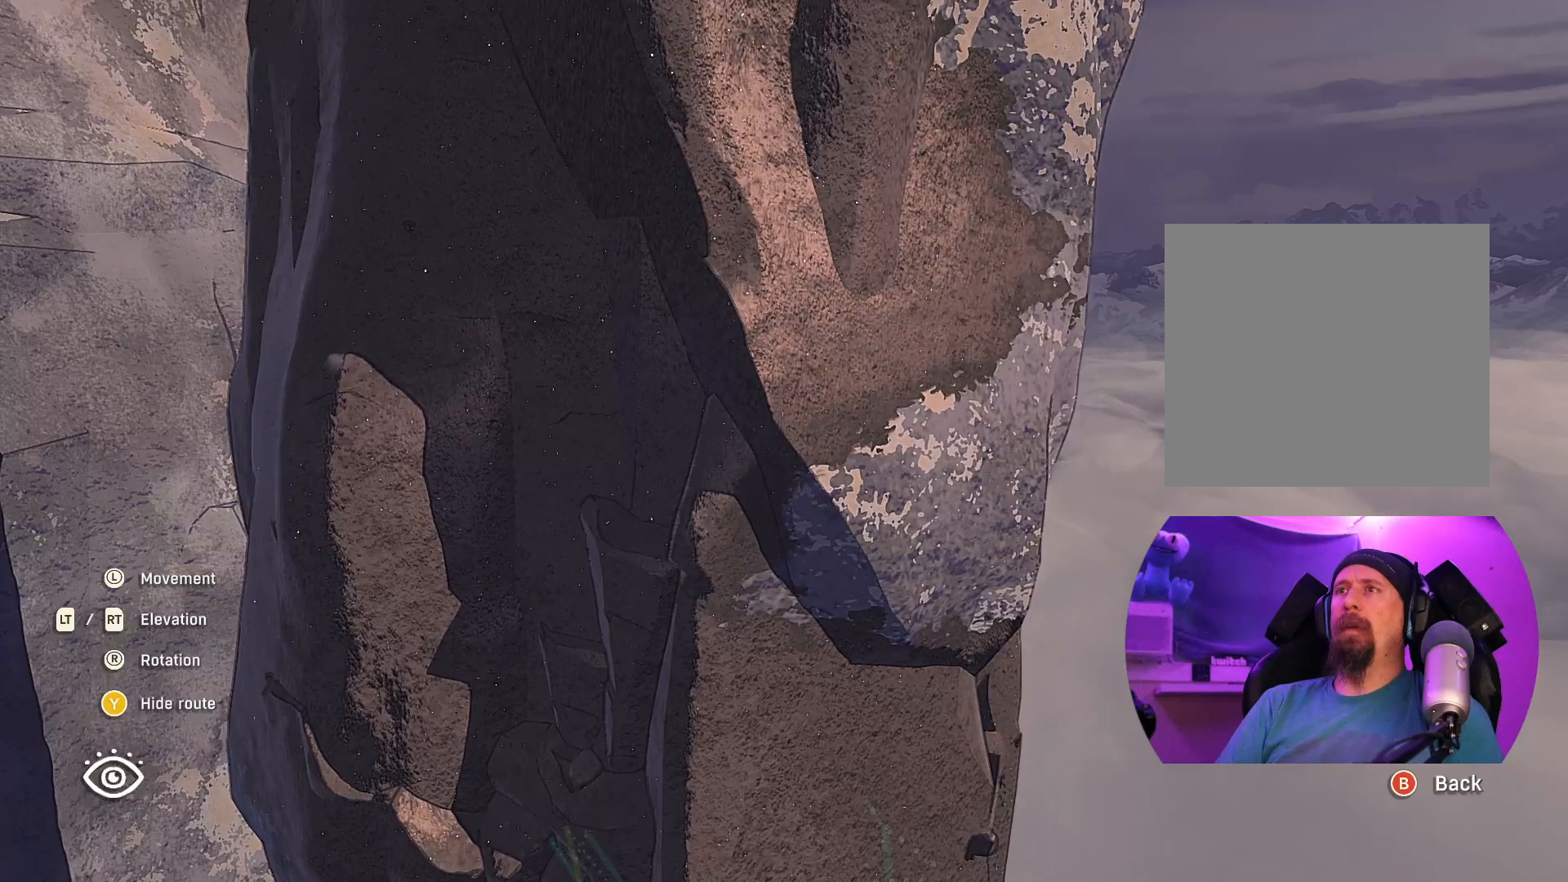
{"buttons": [], "left_stick": "center", "right_stick": "center", "events": []}
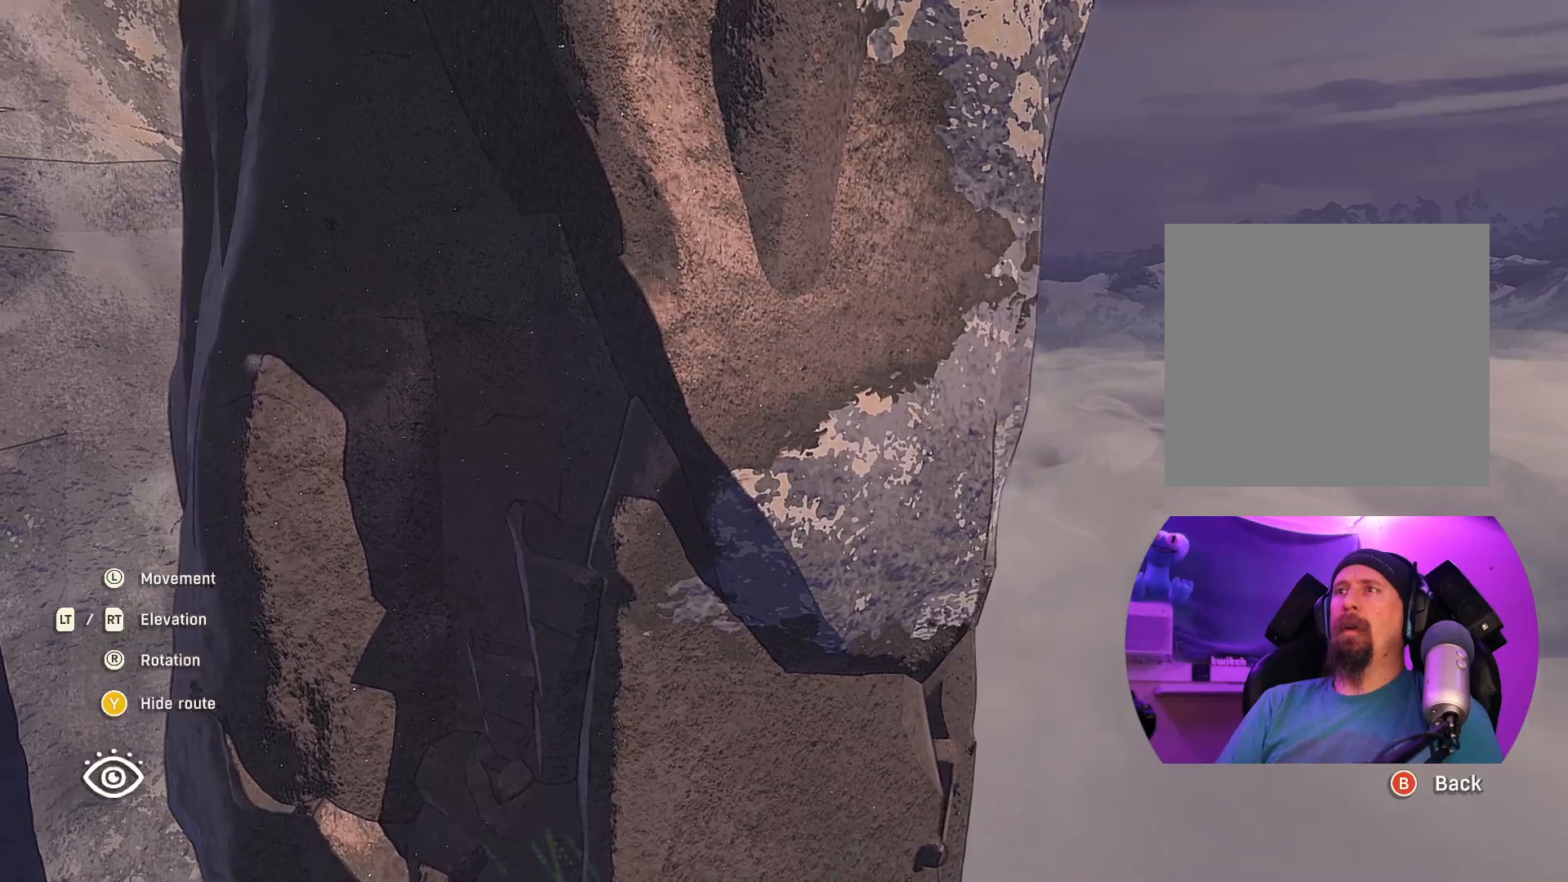
{"buttons": [], "left_stick": "center", "right_stick": "center", "events": []}
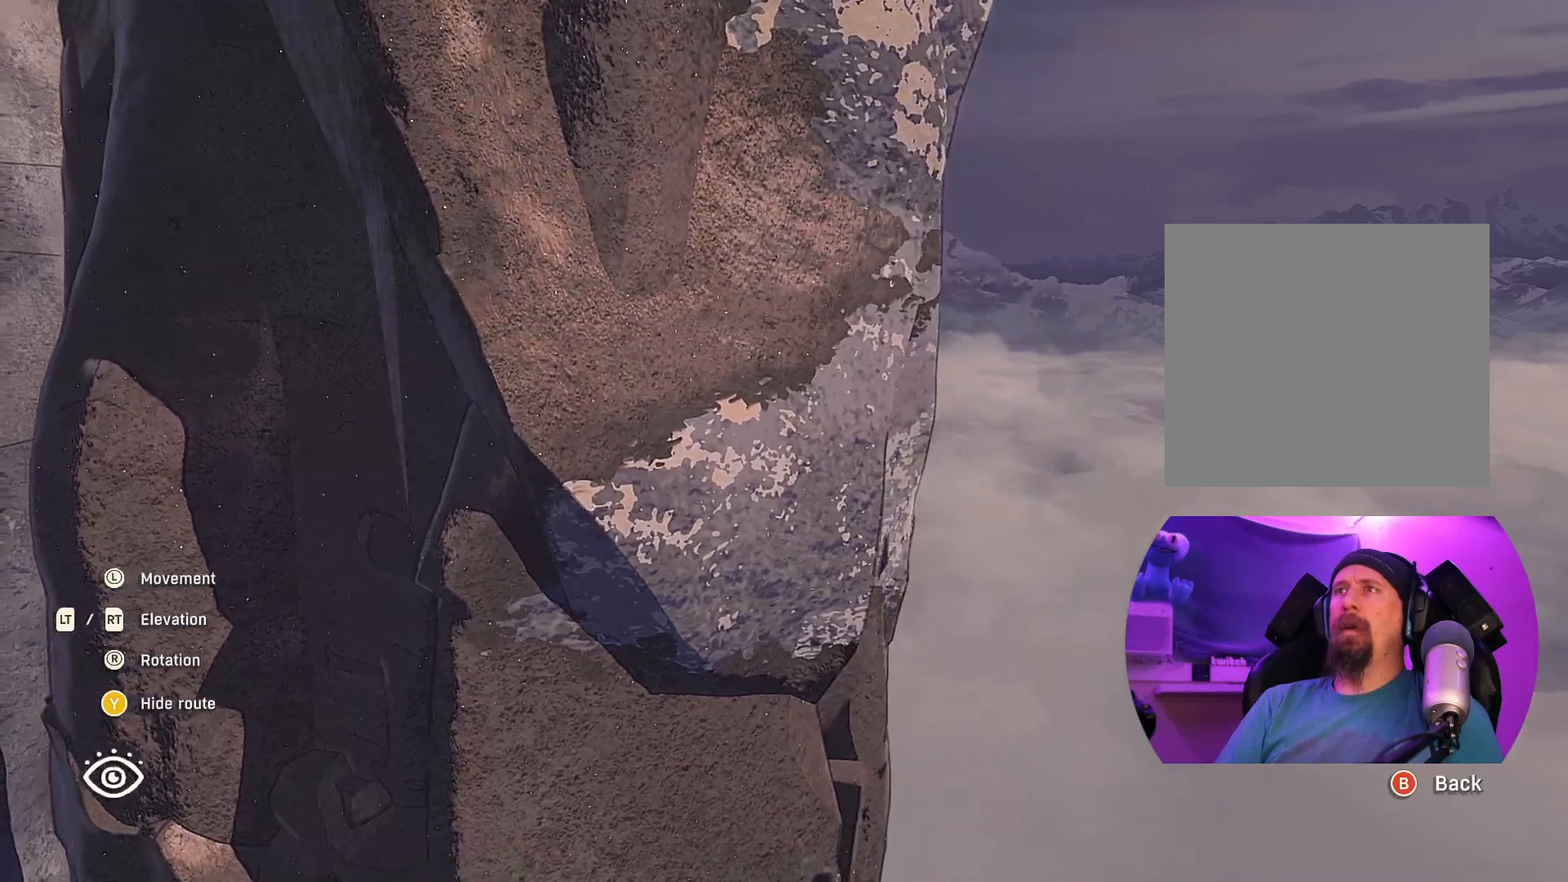
{"buttons": [], "left_stick": "center", "right_stick": "up-left", "events": [[67, "right_stick", "up-left"]]}
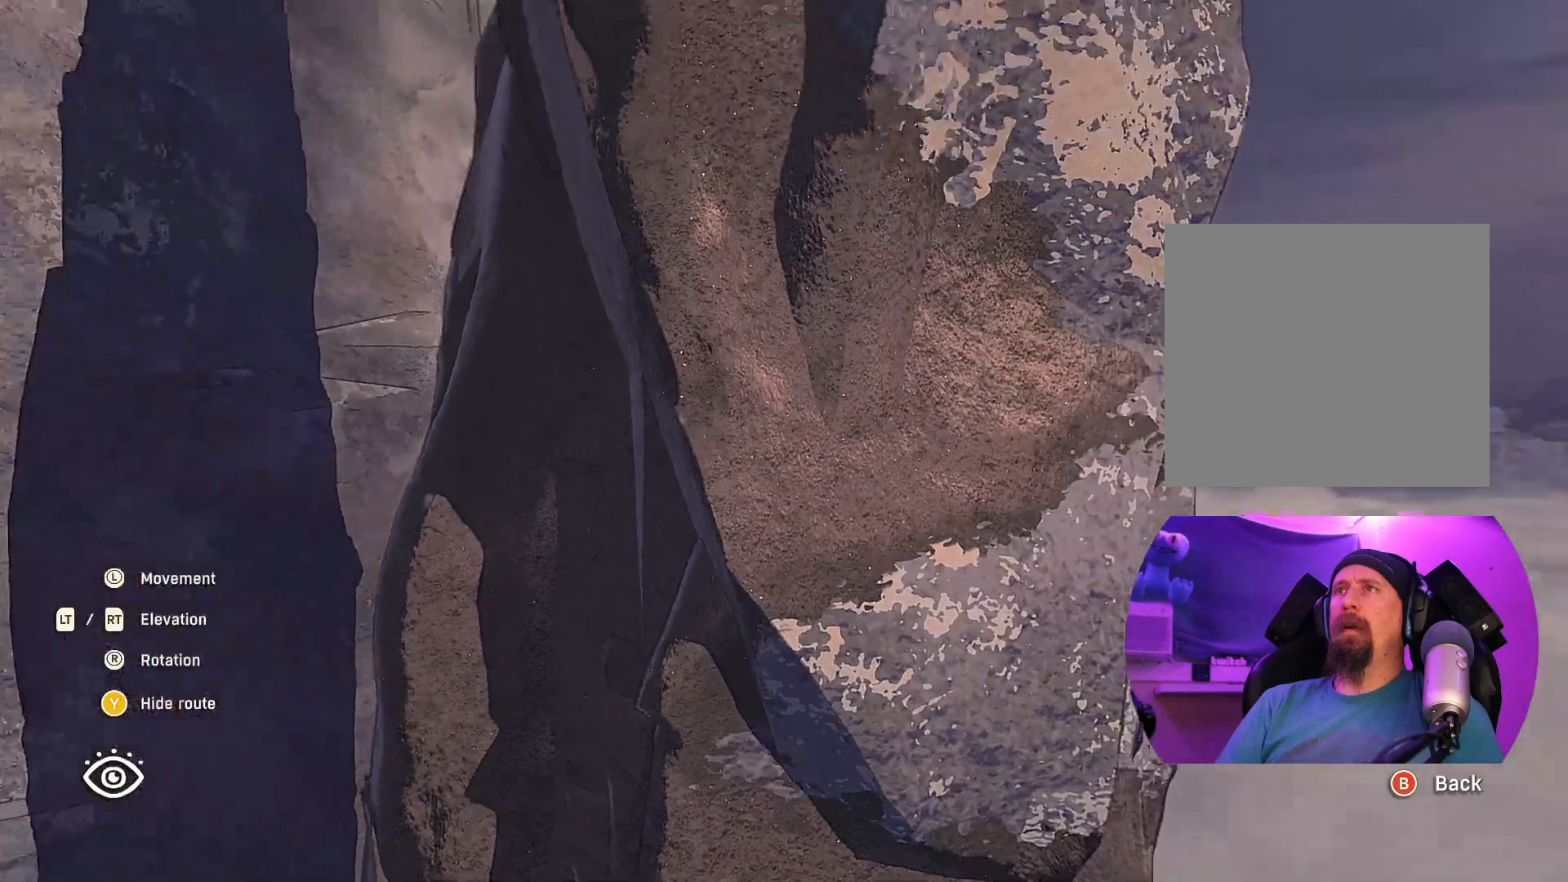
{"buttons": [], "left_stick": "center", "right_stick": "center", "events": [[67, "right_stick", "center"]]}
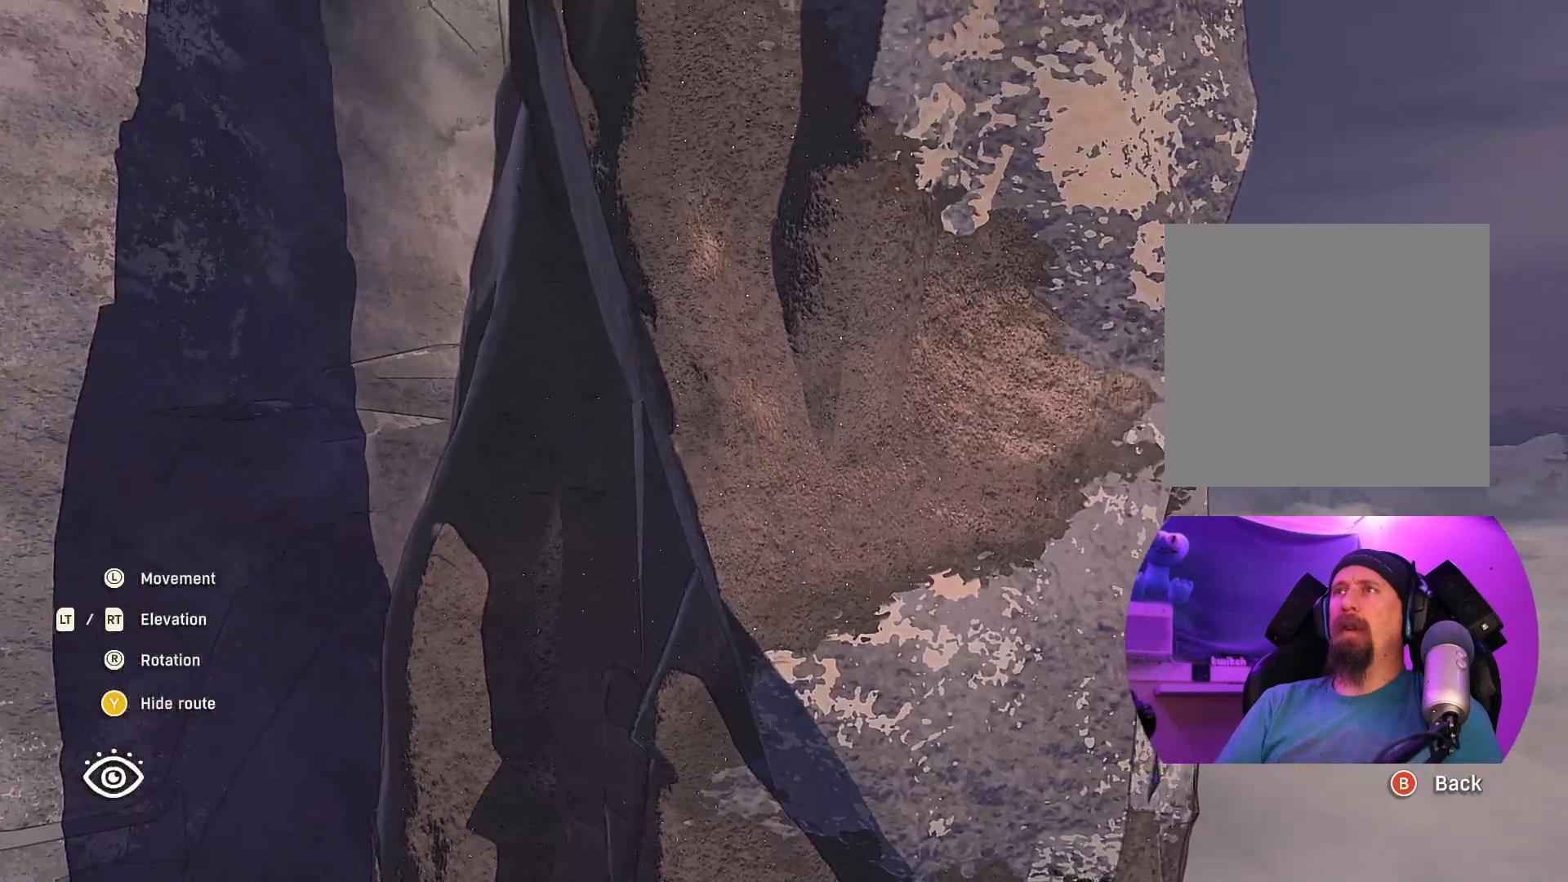
{"buttons": [], "left_stick": "center", "right_stick": "center", "events": []}
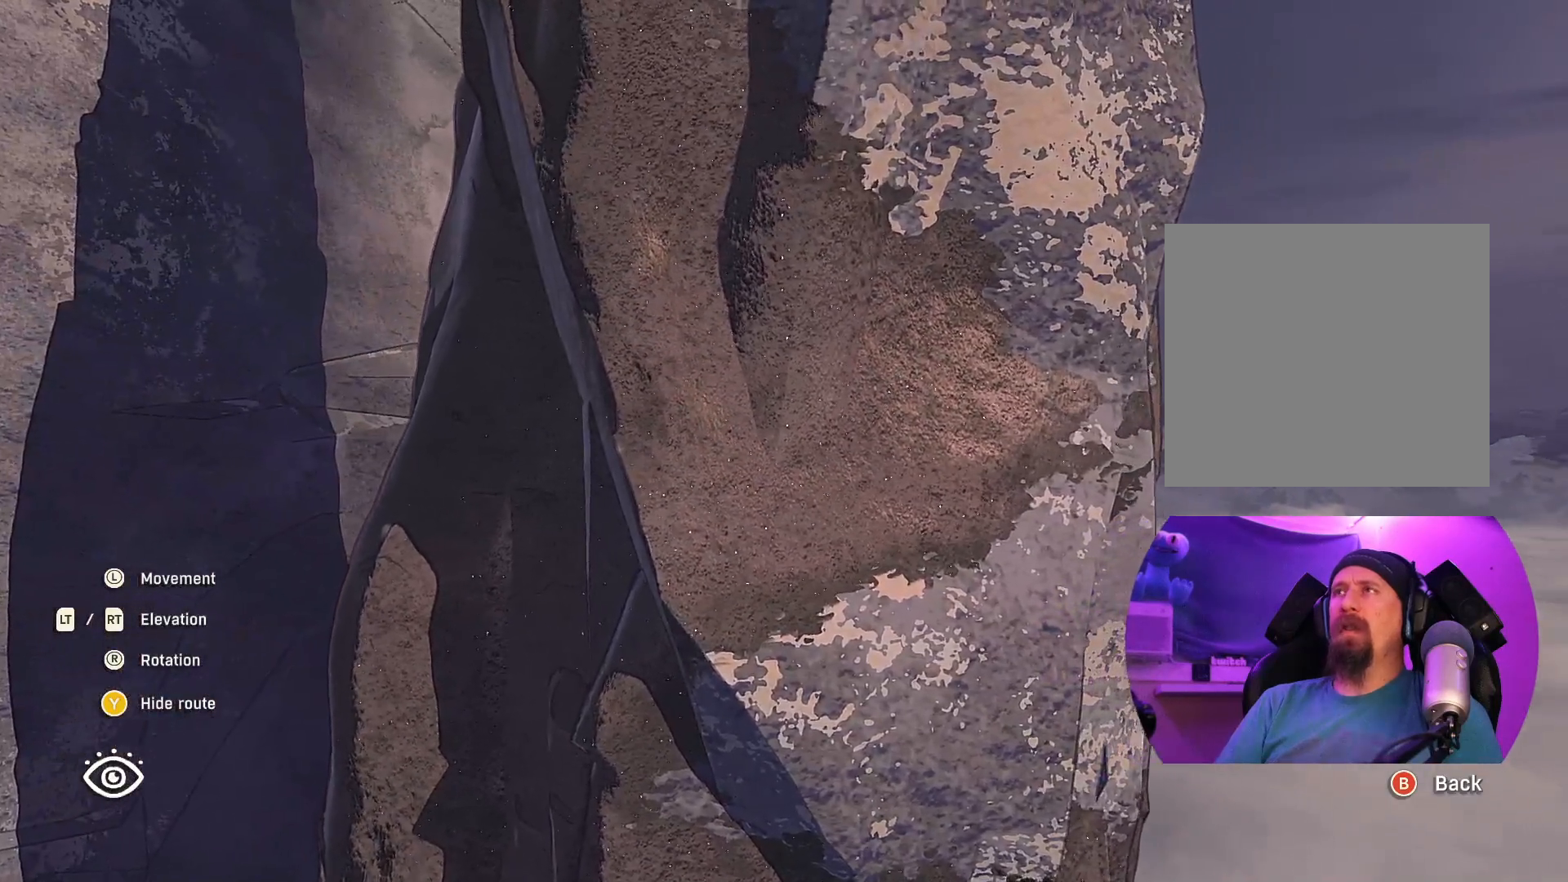
{"buttons": [], "left_stick": "center", "right_stick": "center", "events": [[33, "left_stick", "left"], [233, "left_stick", "center"]]}
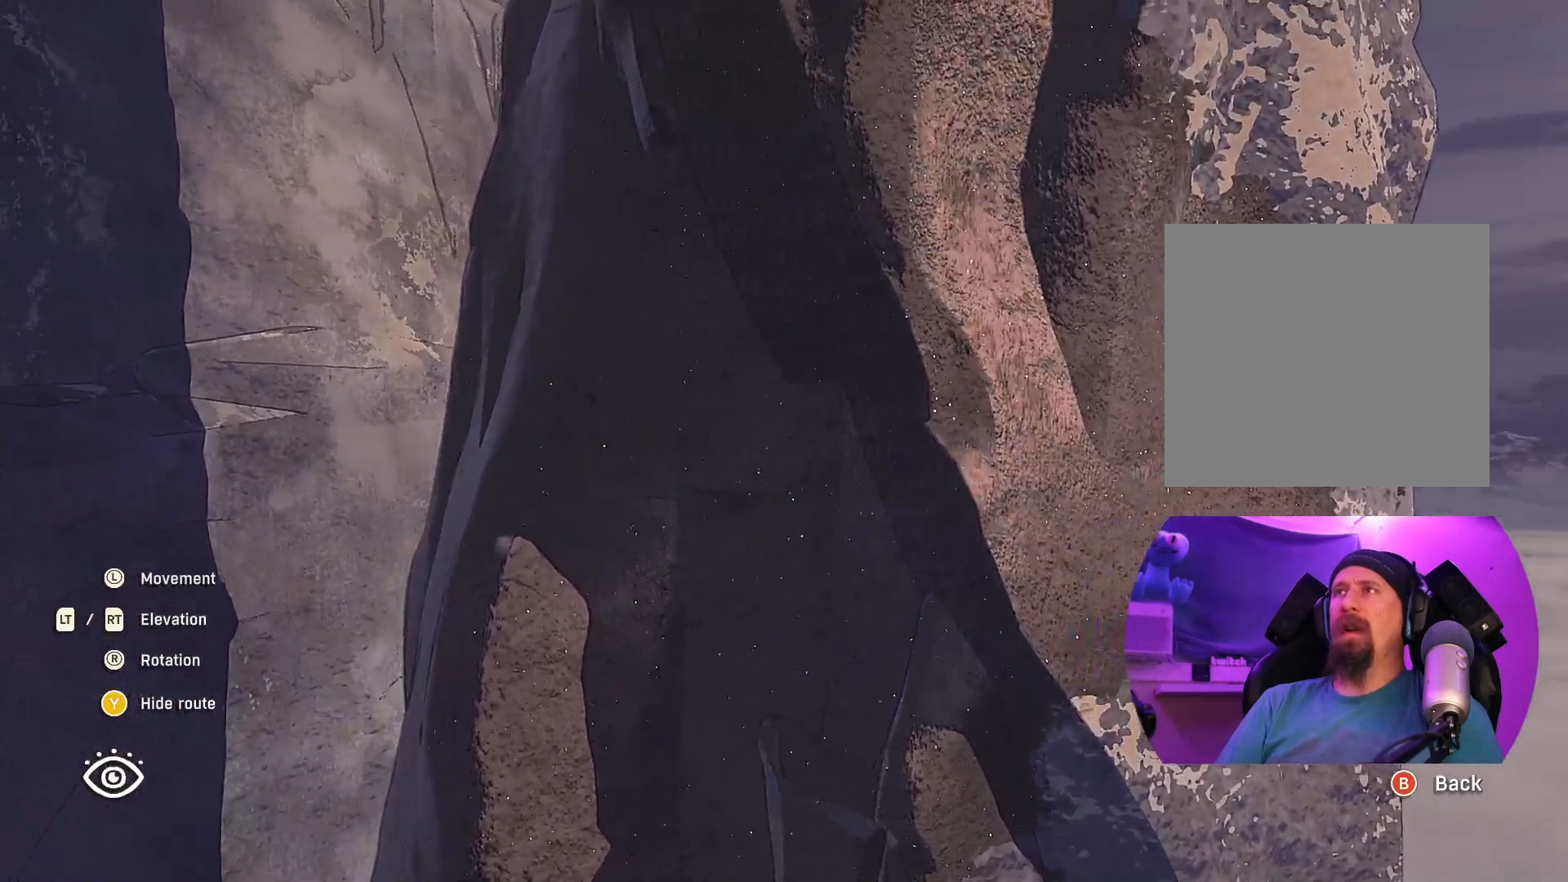
{"buttons": [], "left_stick": "down-left", "right_stick": "right", "events": [[67, "right_stick", "right"], [167, "left_stick", "down-left"]]}
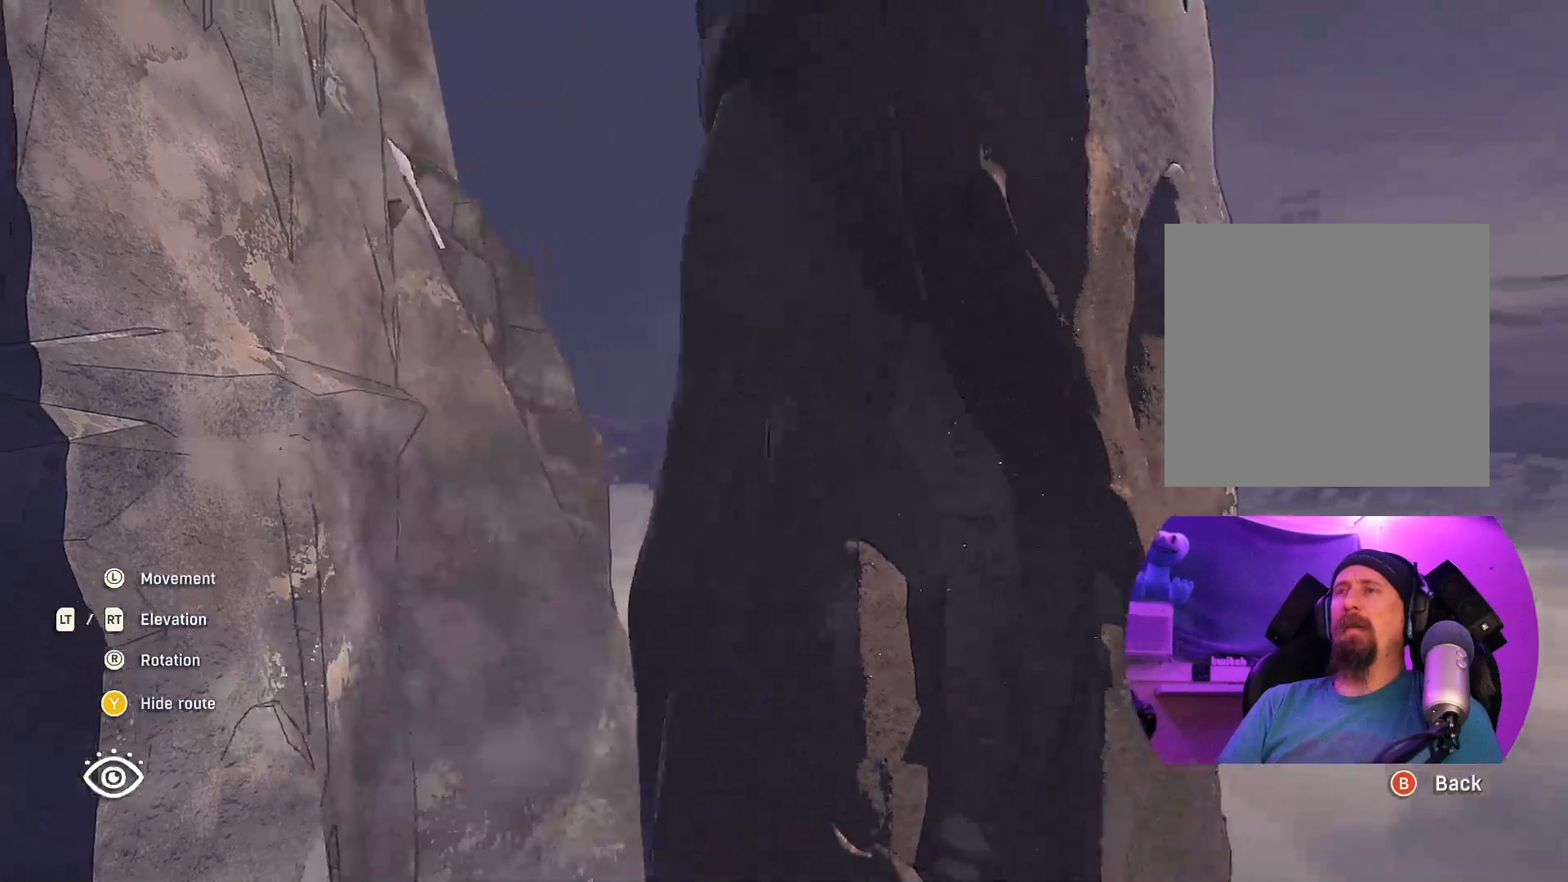
{"buttons": [], "left_stick": "left", "right_stick": "right", "events": [[50, "left_stick", "center"], [183, "left_stick", "left"]]}
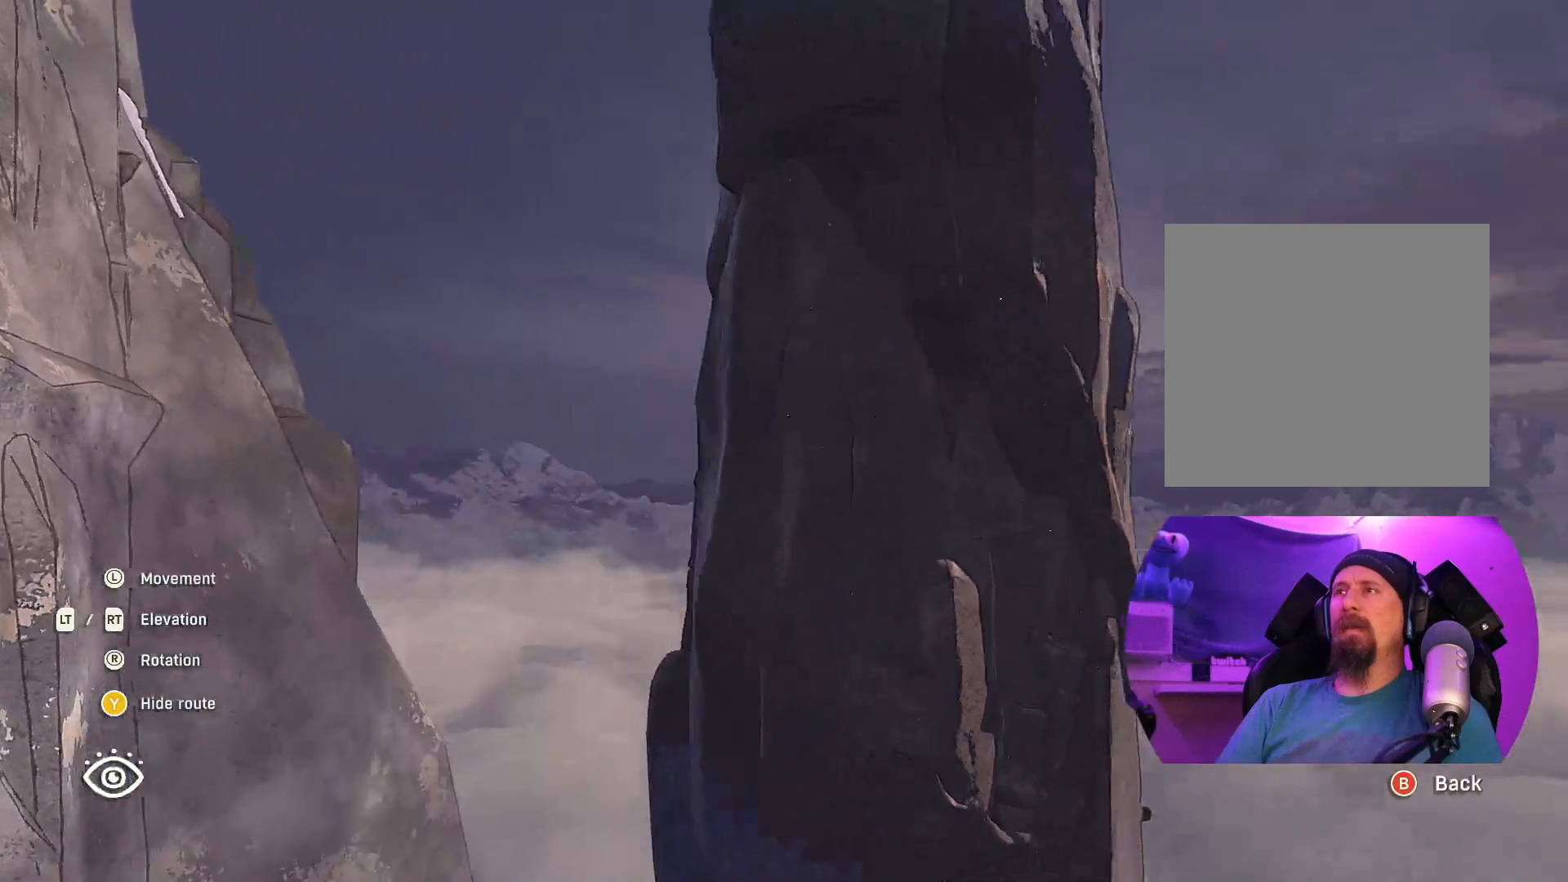
{"buttons": [], "left_stick": "center", "right_stick": "right", "events": [[167, "left_stick", "center"], [383, "left_stick", "up-left"], [467, "left_stick", "center"]]}
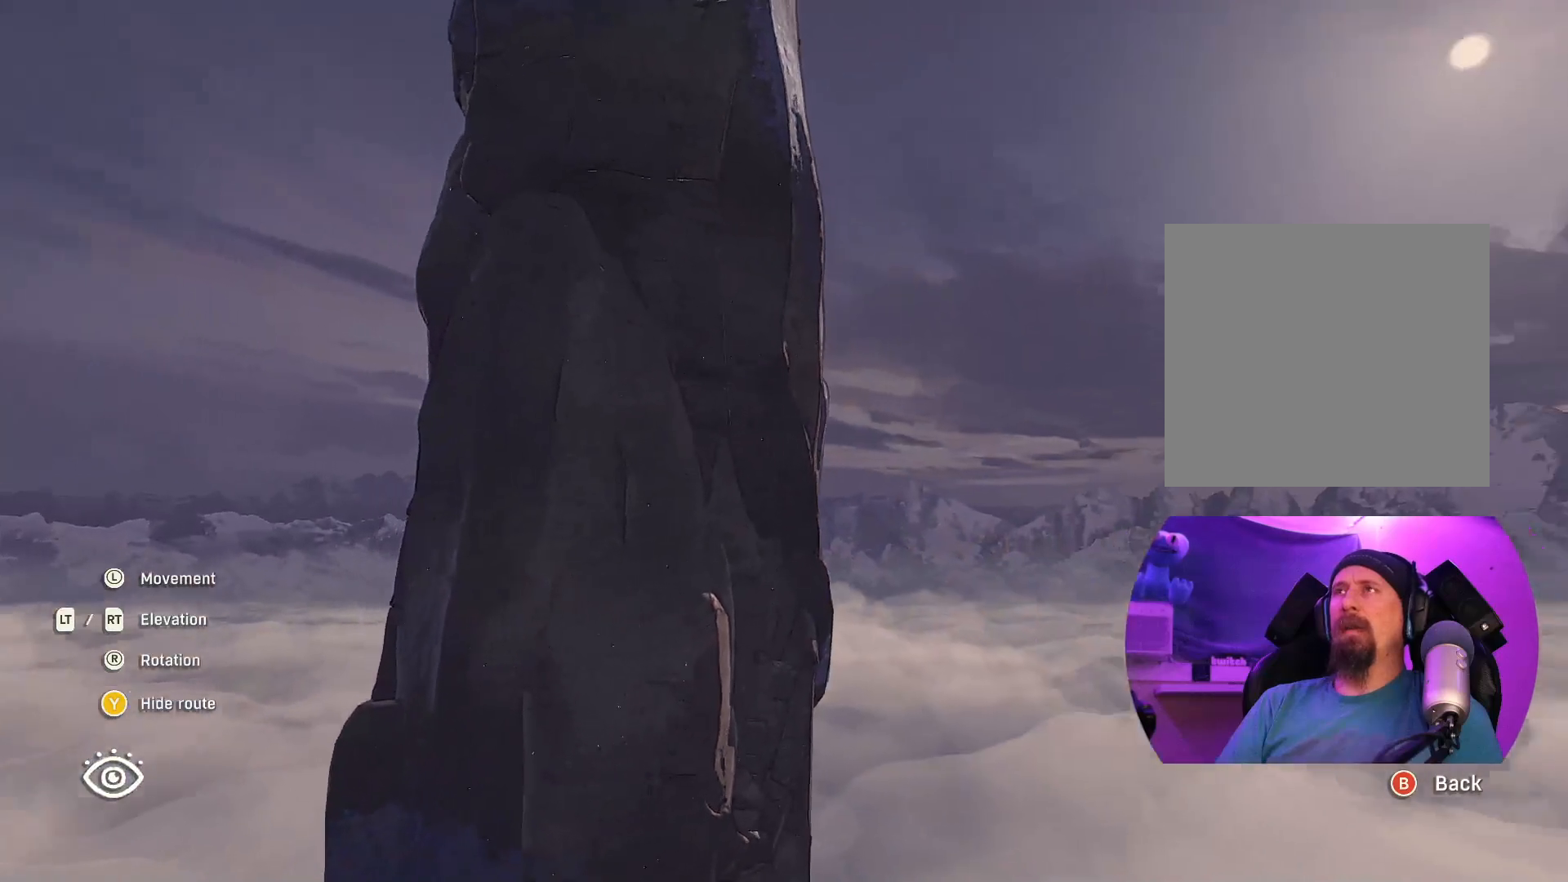
{"buttons": [], "left_stick": "right", "right_stick": "left", "events": [[17, "right_stick", "center"], [200, "left_stick", "right"], [300, "right_stick", "left"]]}
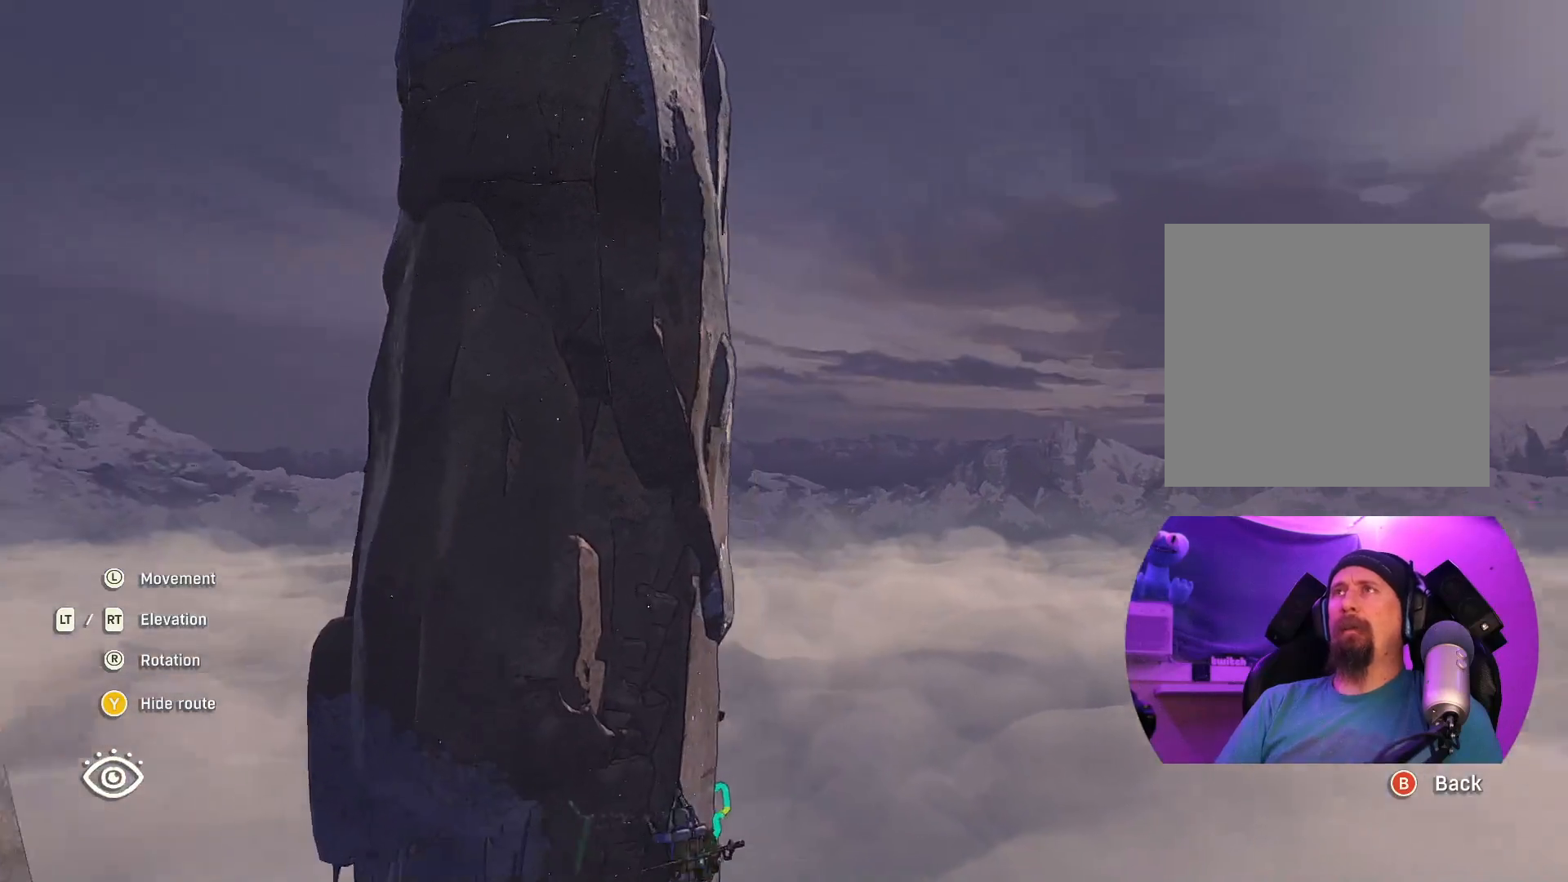
{"buttons": ["L2"], "left_stick": "up-right", "right_stick": "left", "events": [[50, "L2", "down"], [383, "left_stick", "up-right"]]}
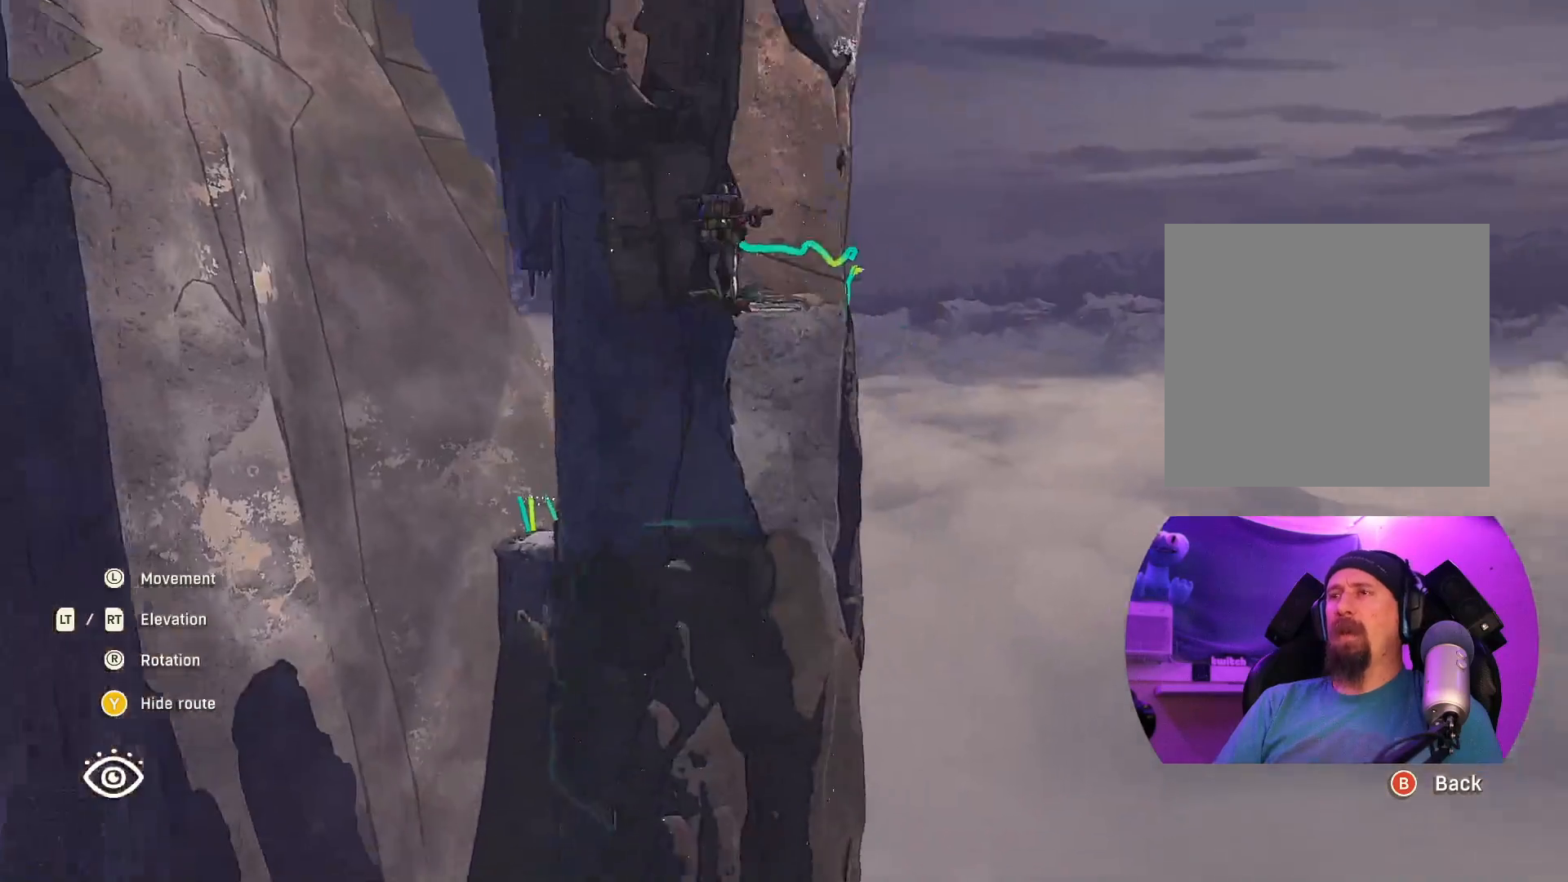
{"buttons": ["L2"], "left_stick": "center", "right_stick": "center", "events": [[317, "right_stick", "center"], [417, "left_stick", "center"]]}
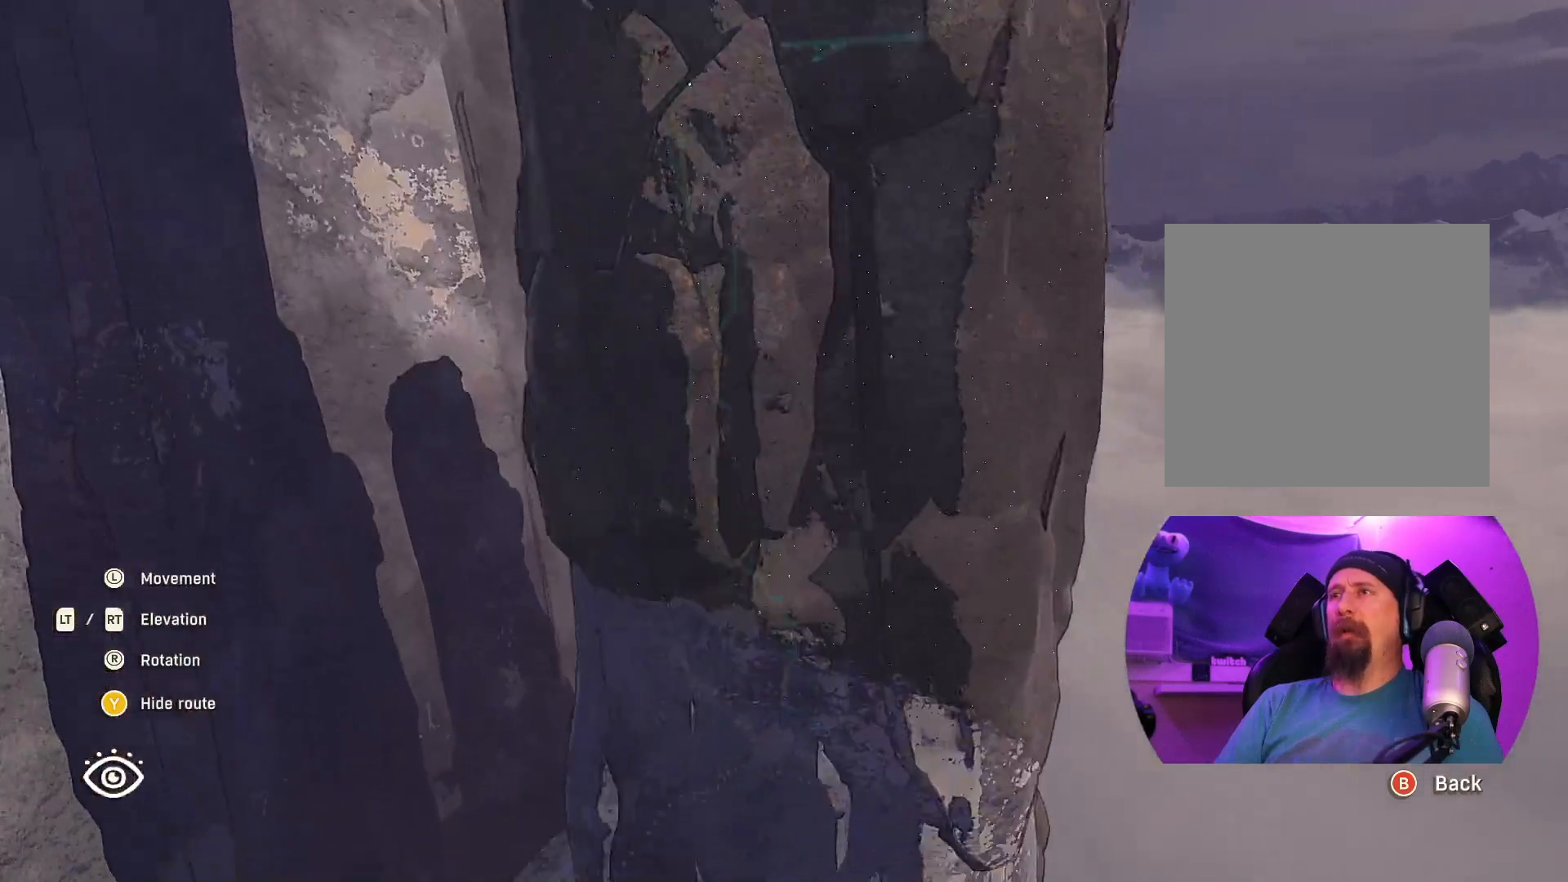
{"buttons": ["L2"], "left_stick": "center", "right_stick": "center", "events": [[250, "L2", "up"], [383, "L2", "down"]]}
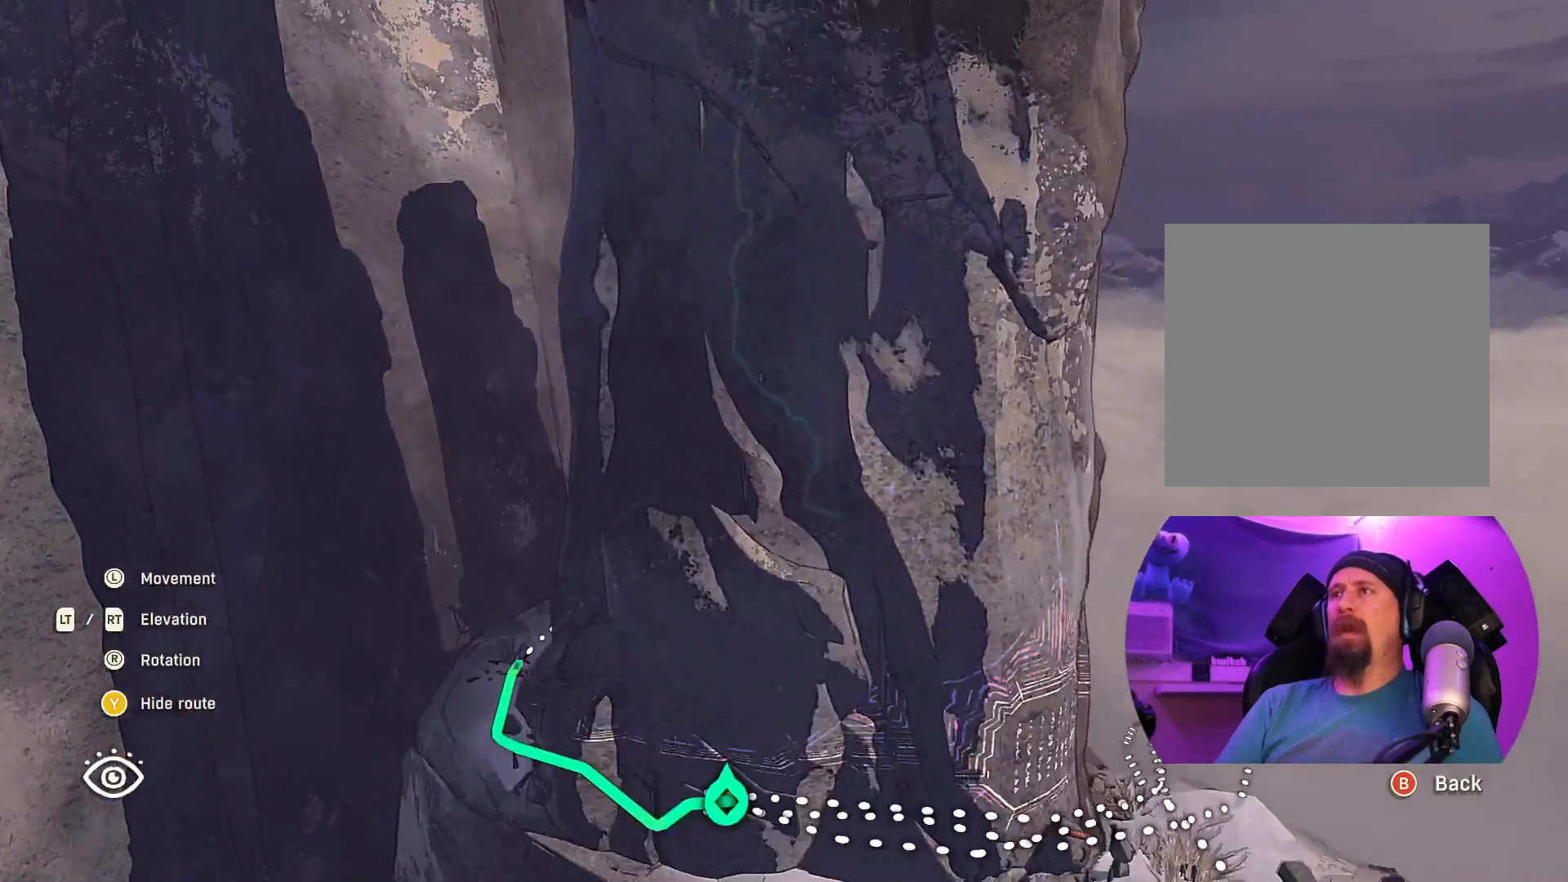
{"buttons": [], "left_stick": "center", "right_stick": "center", "events": [[150, "L2", "up"]]}
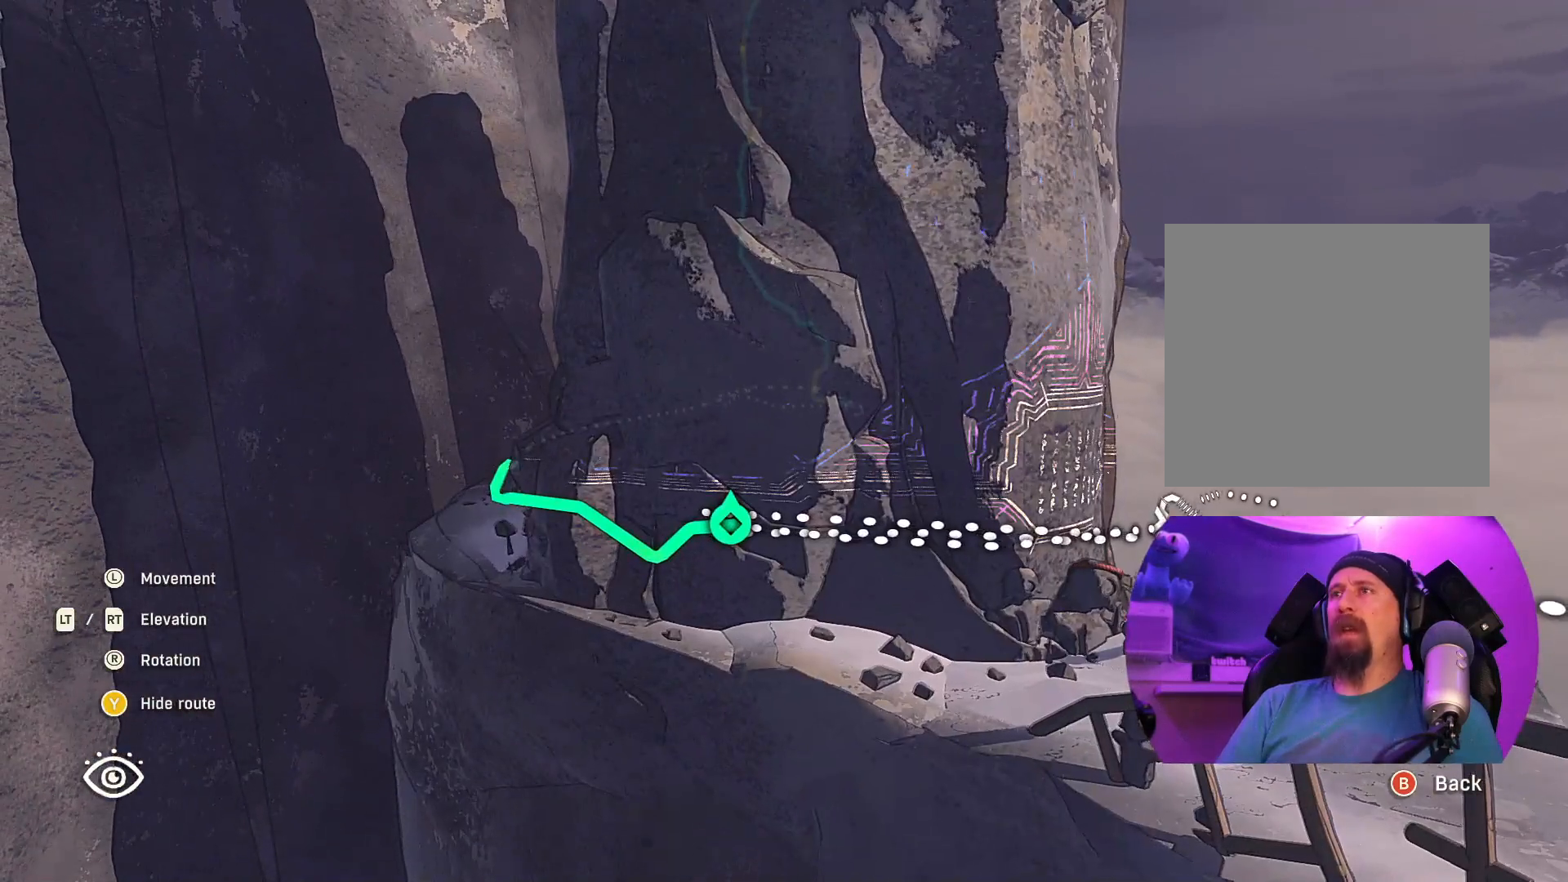
{"buttons": [], "left_stick": "center", "right_stick": "center", "events": []}
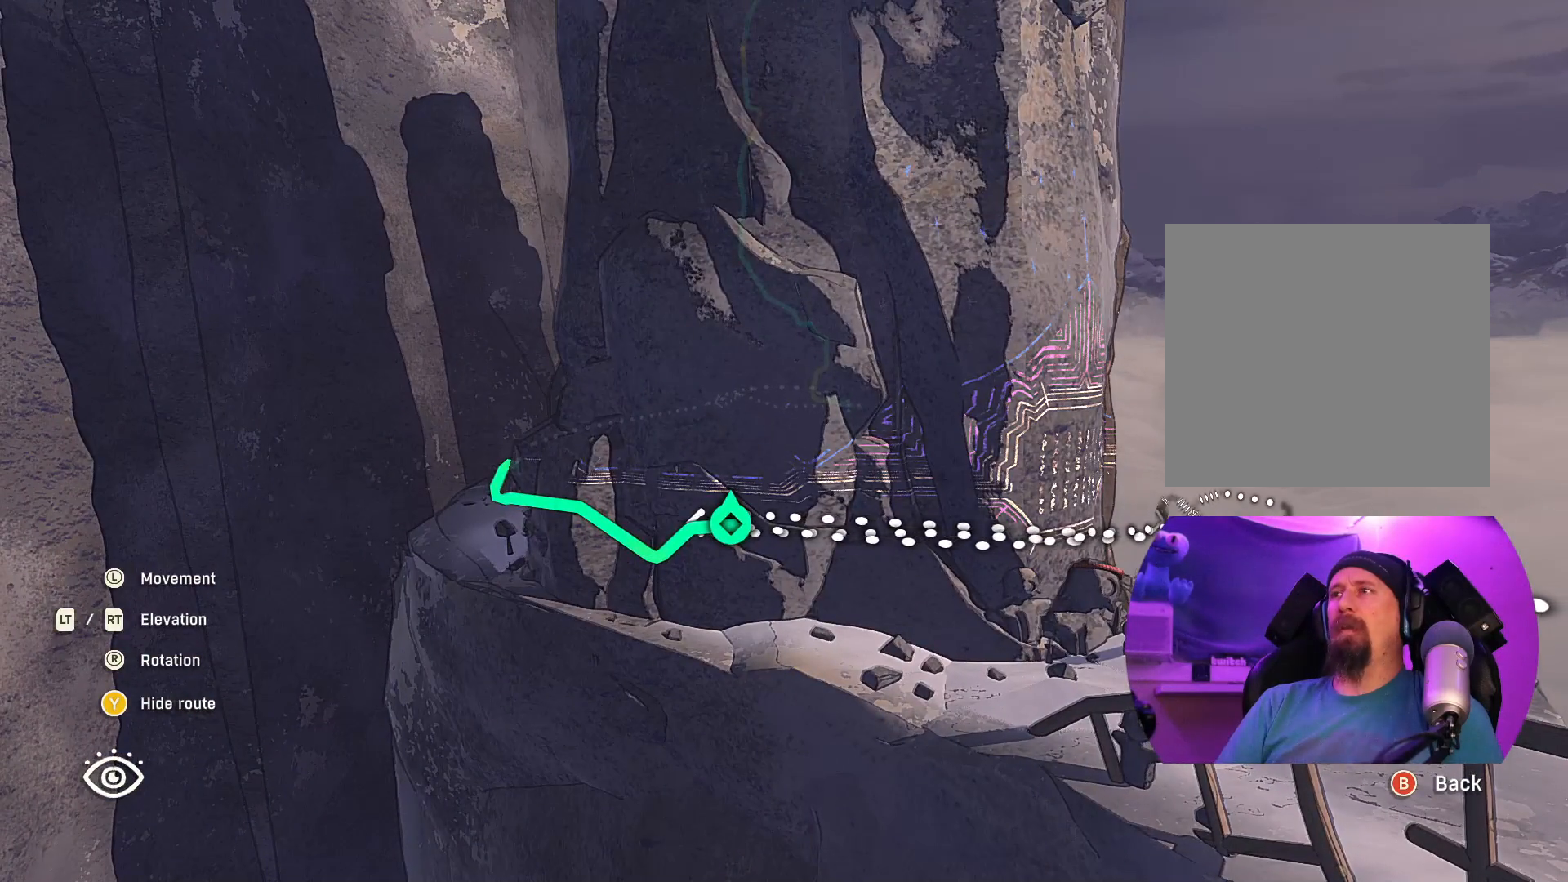
{"buttons": [], "left_stick": "center", "right_stick": "center", "events": [[167, "B", "down"], [200, "B", "up"]]}
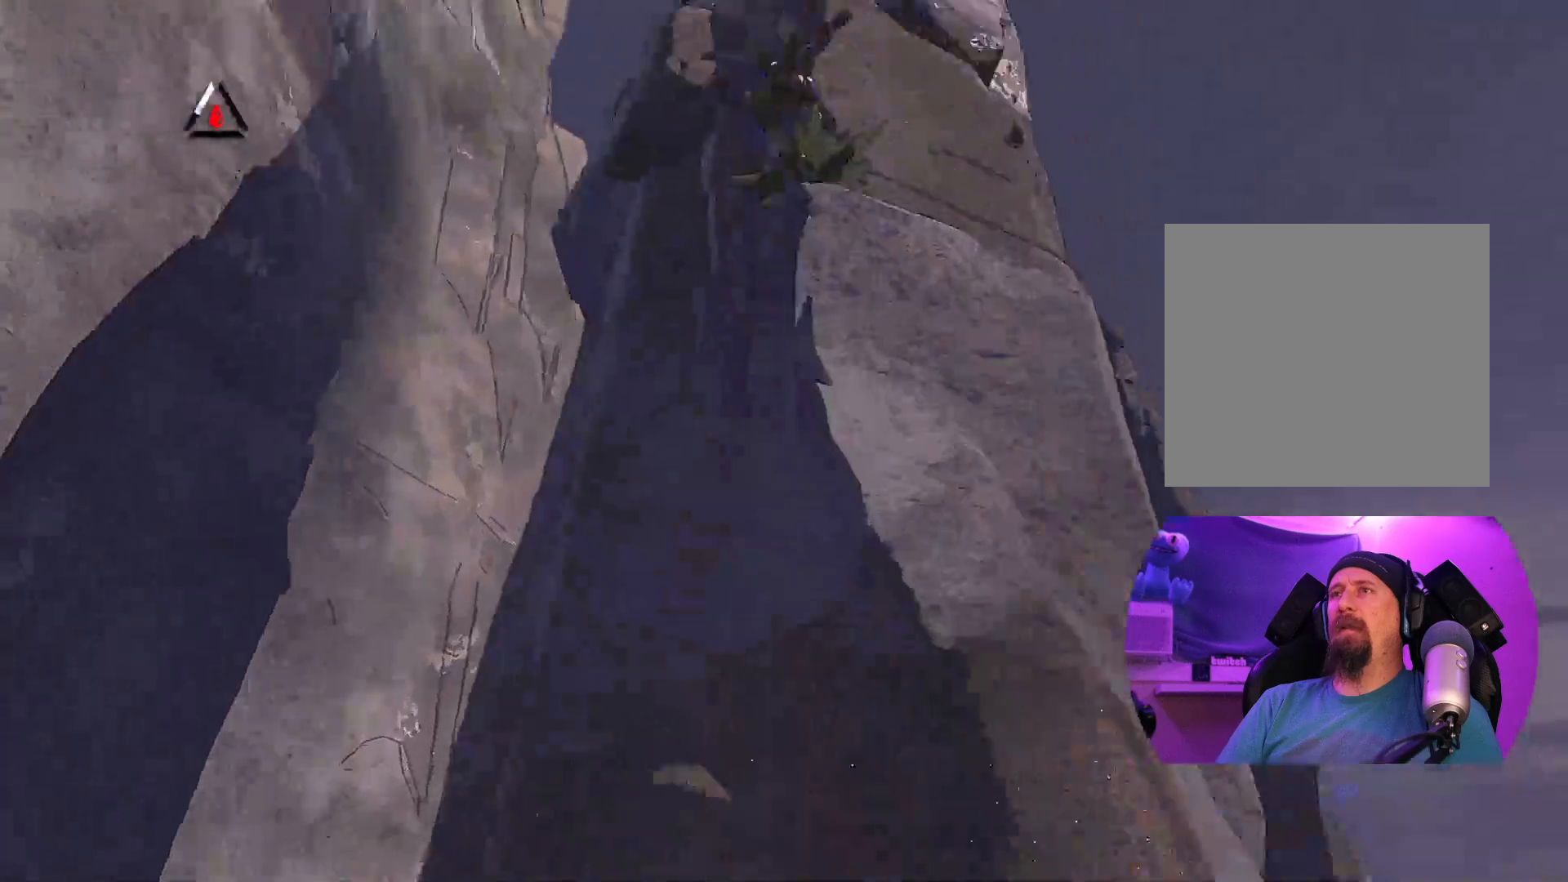
{"buttons": [], "left_stick": "center", "right_stick": "right", "events": [[417, "right_stick", "right"]]}
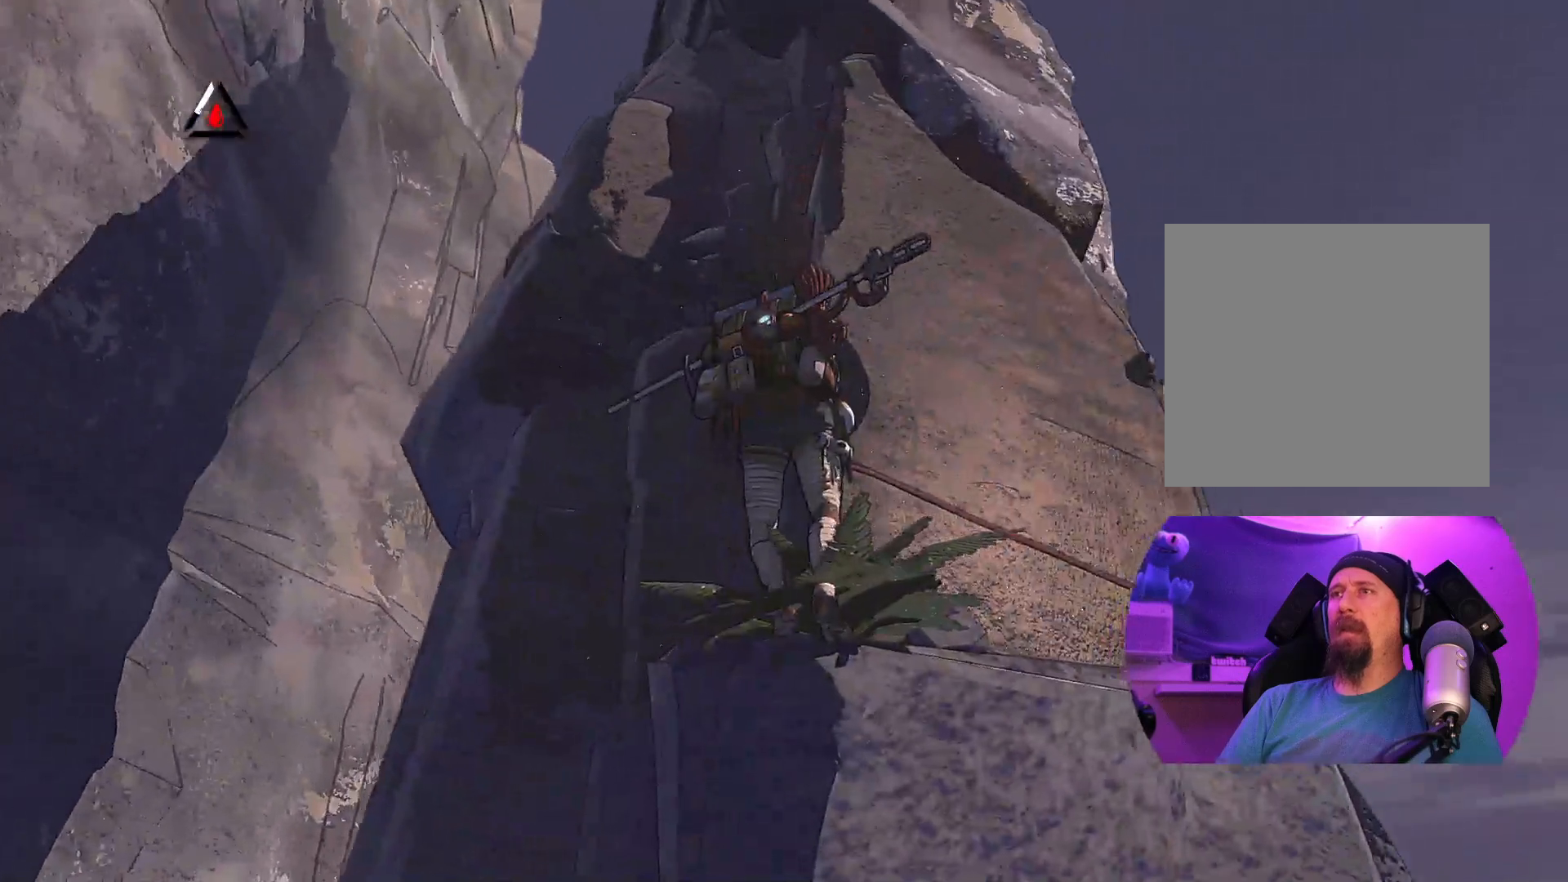
{"buttons": [], "left_stick": "center", "right_stick": "down-left", "events": [[133, "right_stick", "down-right"], [250, "right_stick", "down-left"]]}
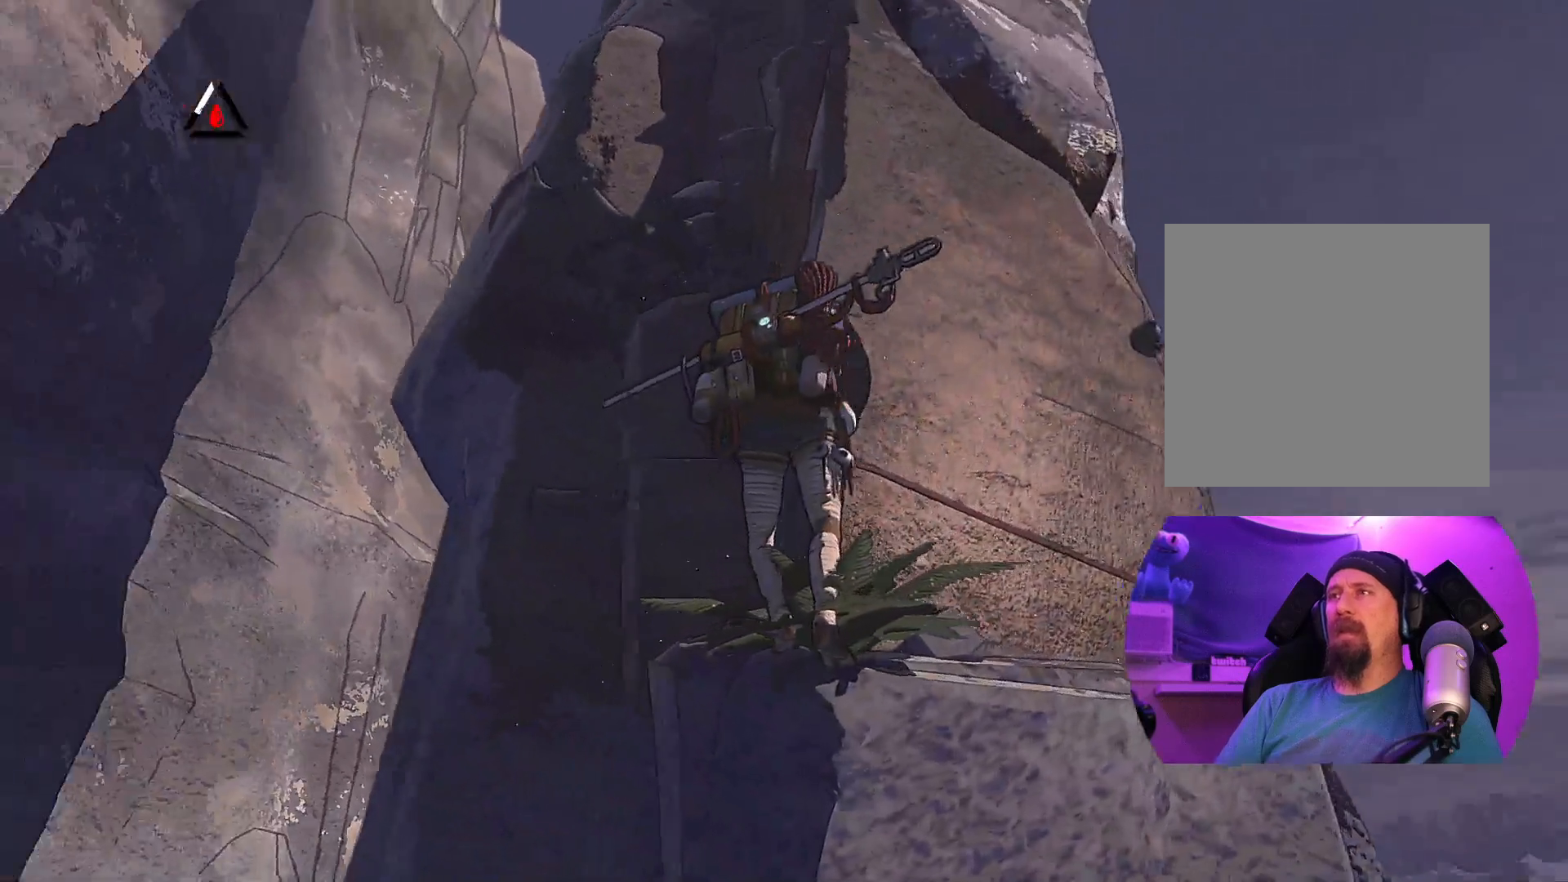
{"buttons": [], "left_stick": "center", "right_stick": "down", "events": [[450, "right_stick", "down"]]}
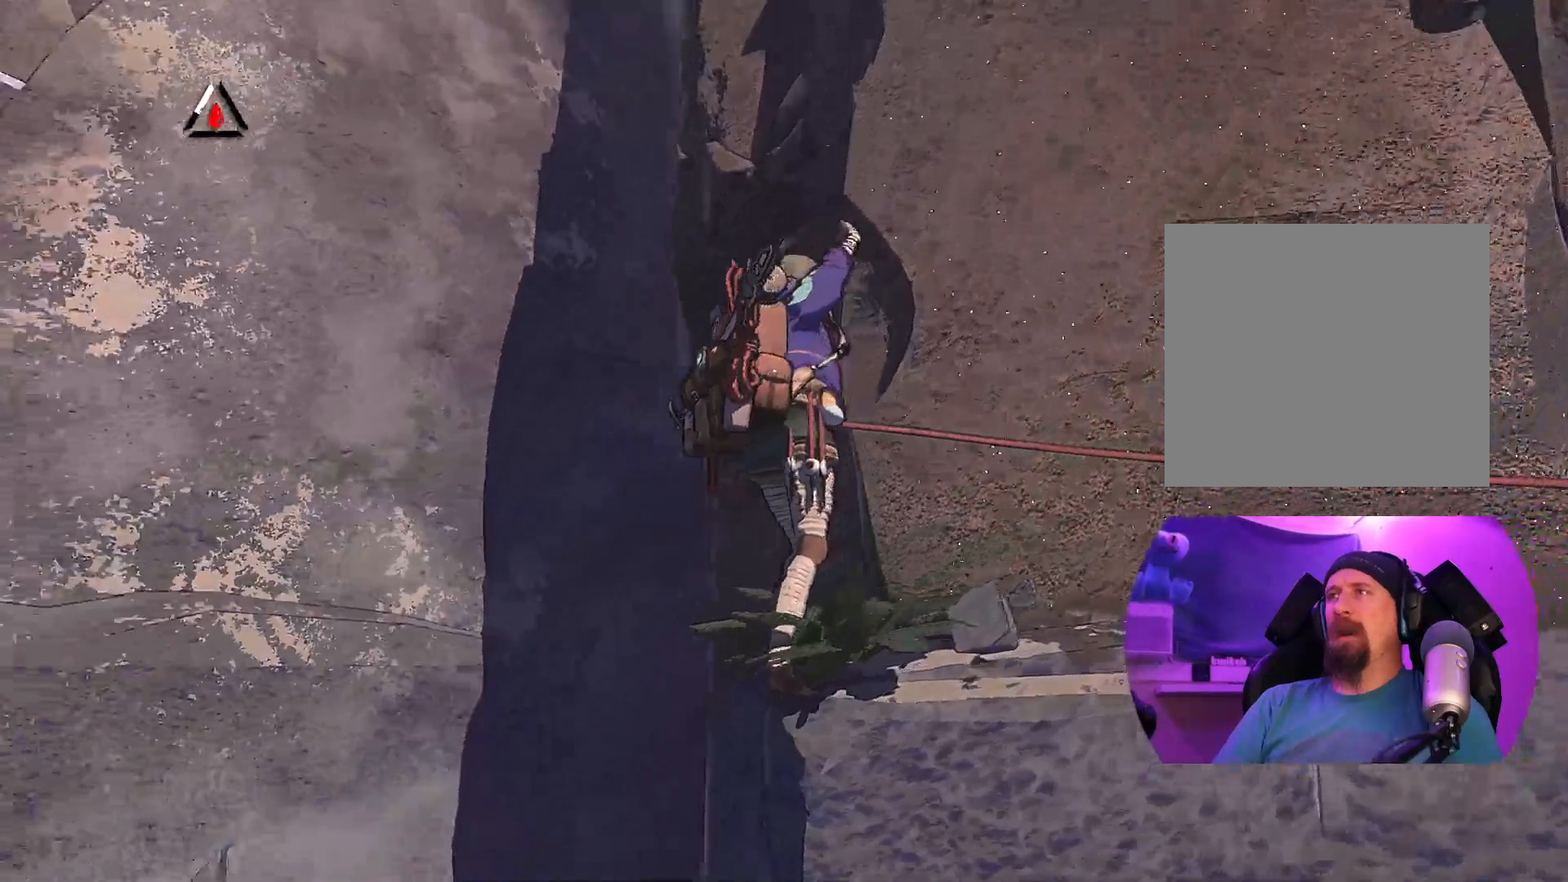
{"buttons": ["R1"], "left_stick": "center", "right_stick": "center", "events": [[150, "right_stick", "center"], [367, "R1", "down"]]}
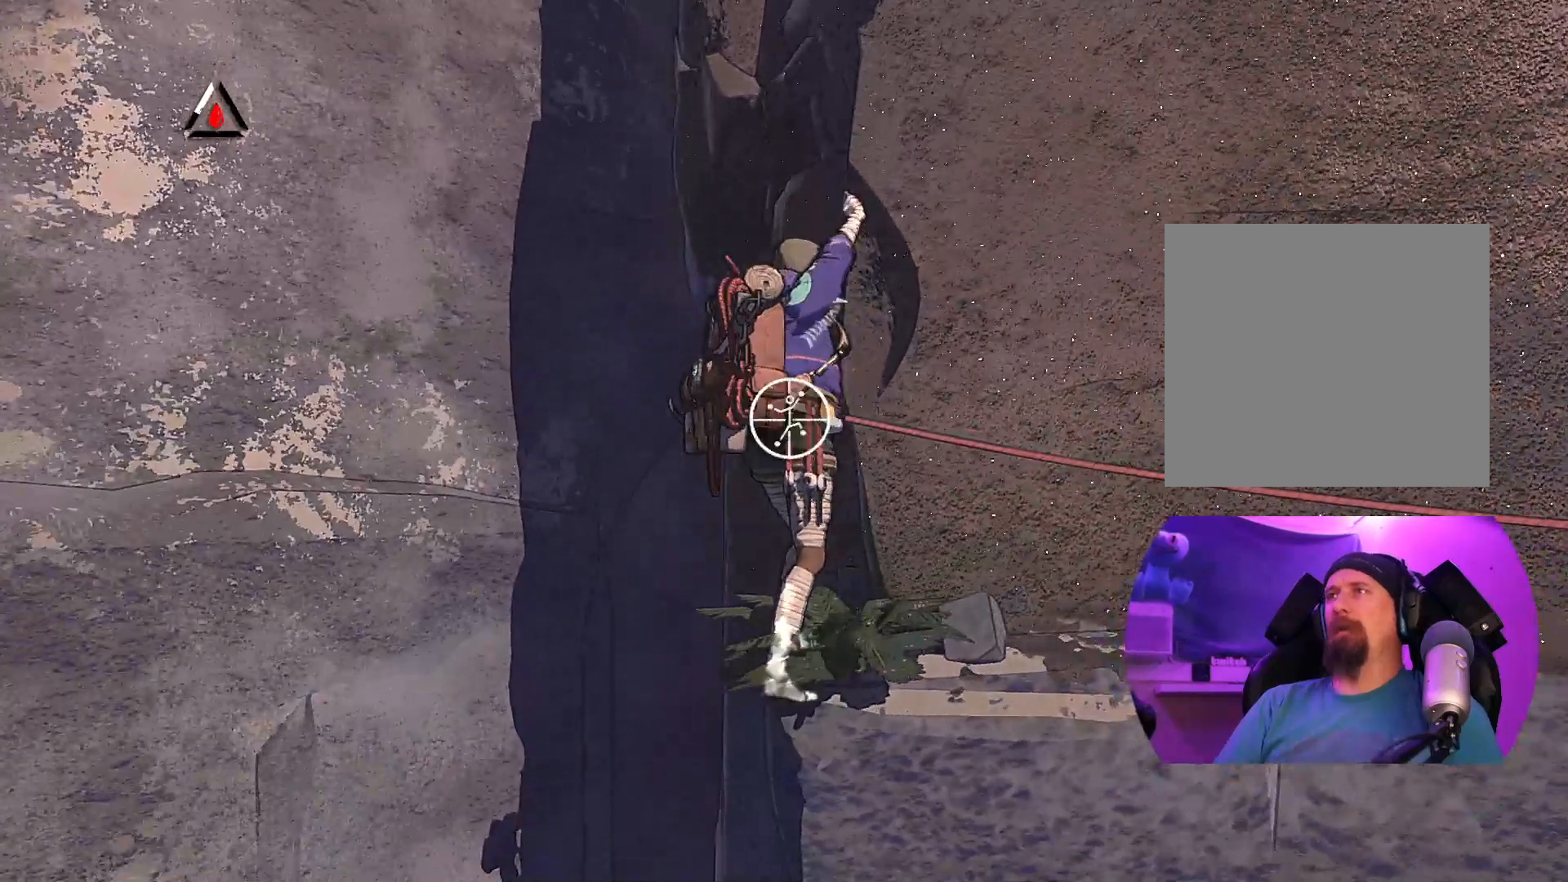
{"buttons": ["R1"], "left_stick": "up-right", "right_stick": "center", "events": [[150, "left_stick", "down-right"], [283, "left_stick", "right"], [400, "left_stick", "up-right"]]}
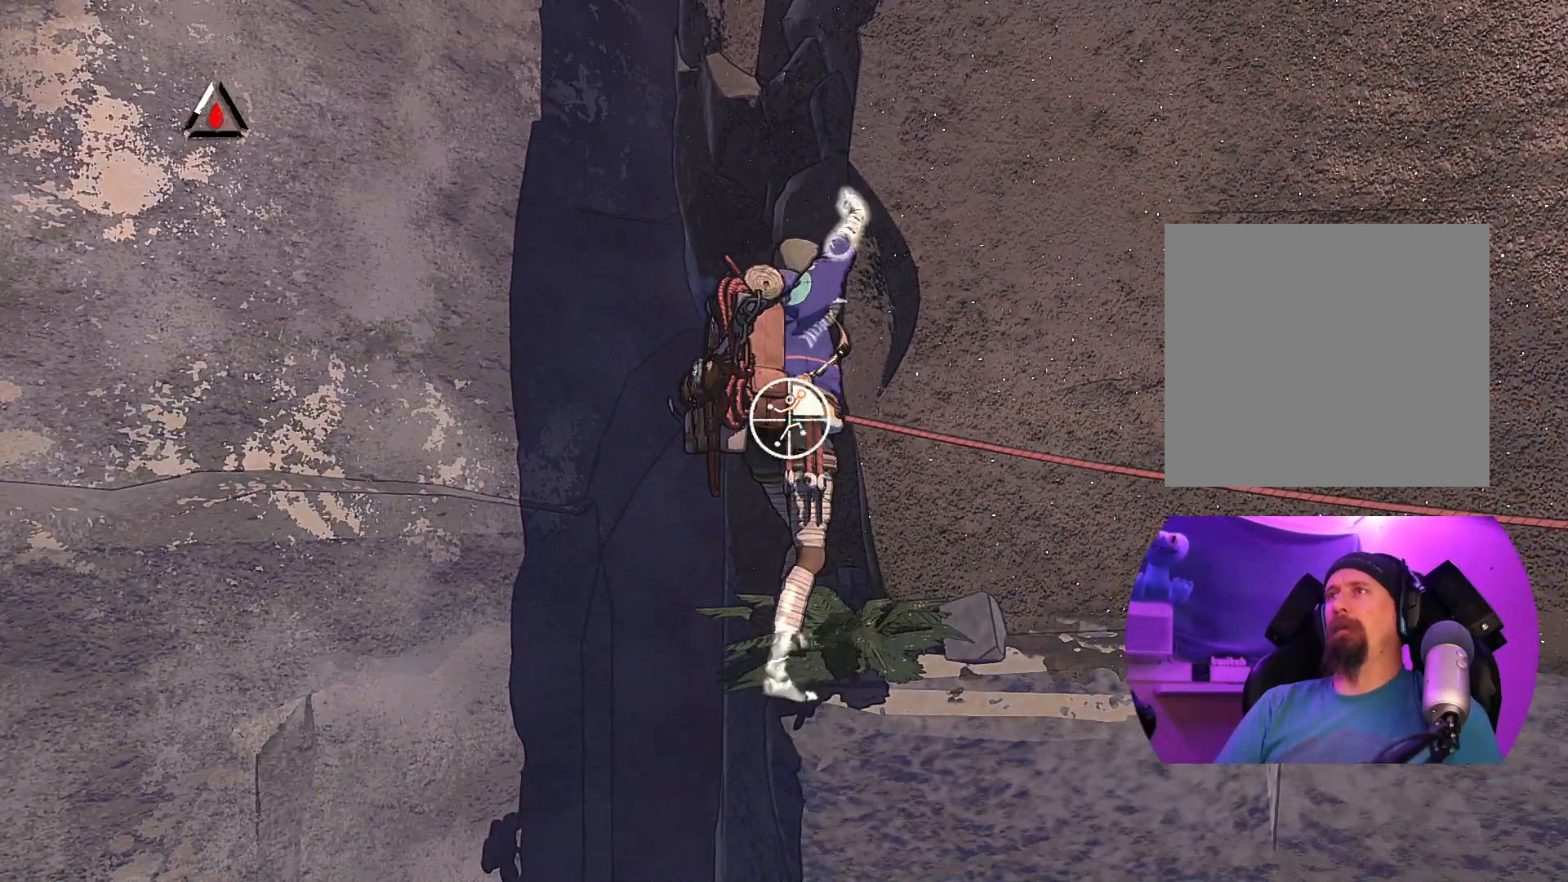
{"buttons": ["R1"], "left_stick": "down-right", "right_stick": "center", "events": [[333, "left_stick", "right"], [433, "left_stick", "down-right"]]}